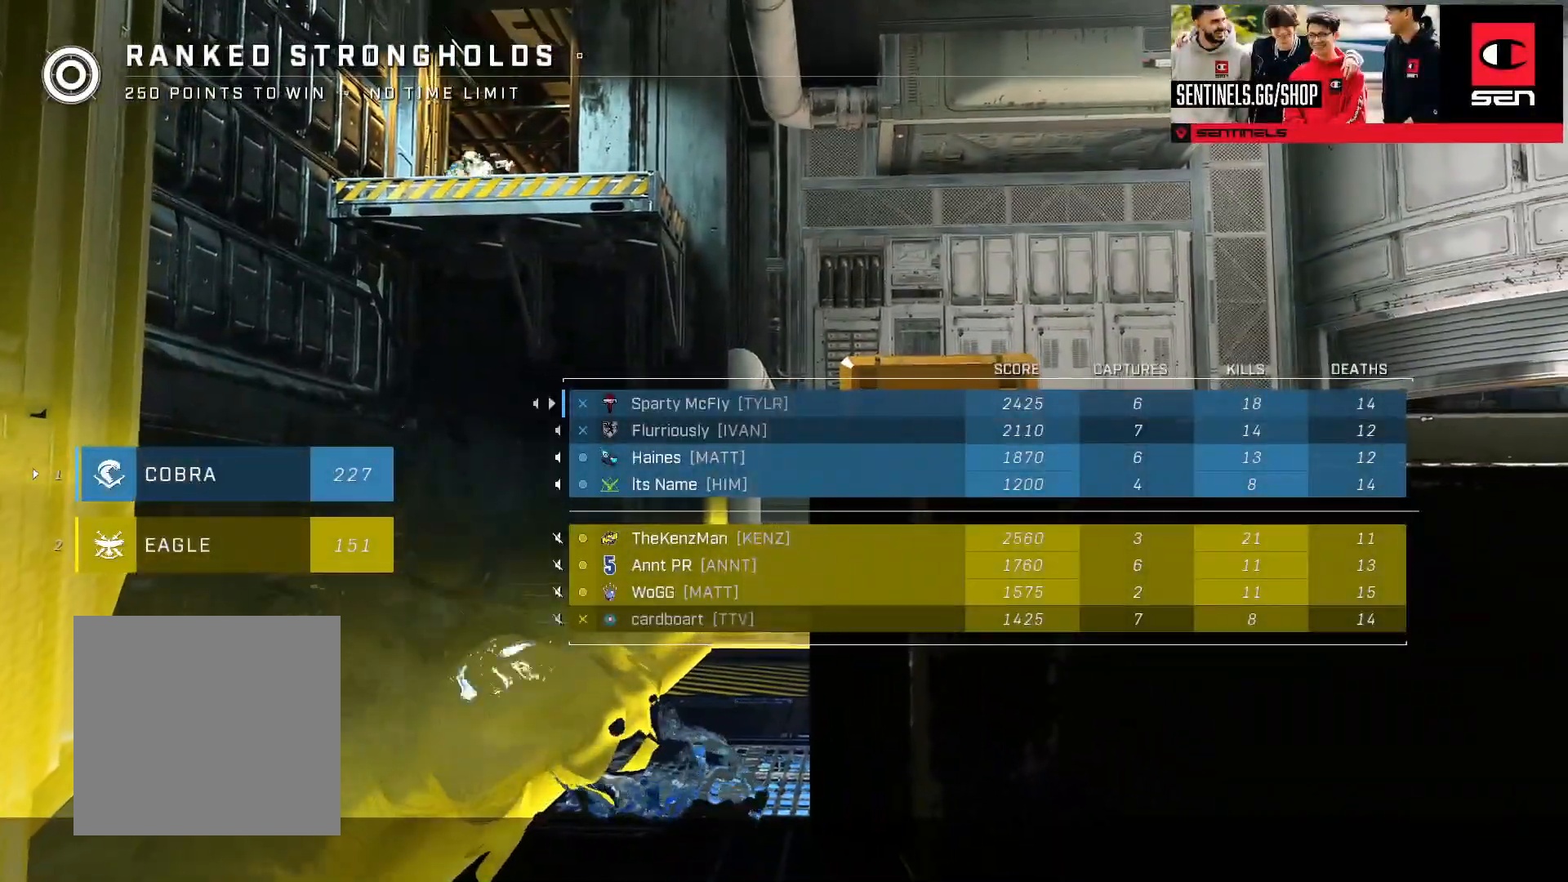
Gameplay with a controller (Xbox layout); each line is a JSON object with the inputs held at the frame after it. "events" lists button and stick changes between this image and that frame as [ms after this image, input, new state], when the widget could be followed in between.
{"buttons": ["SELECT"], "left_stick": "center", "right_stick": "center", "events": [[200, "right_stick", "up-right"], [317, "right_stick", "center"]]}
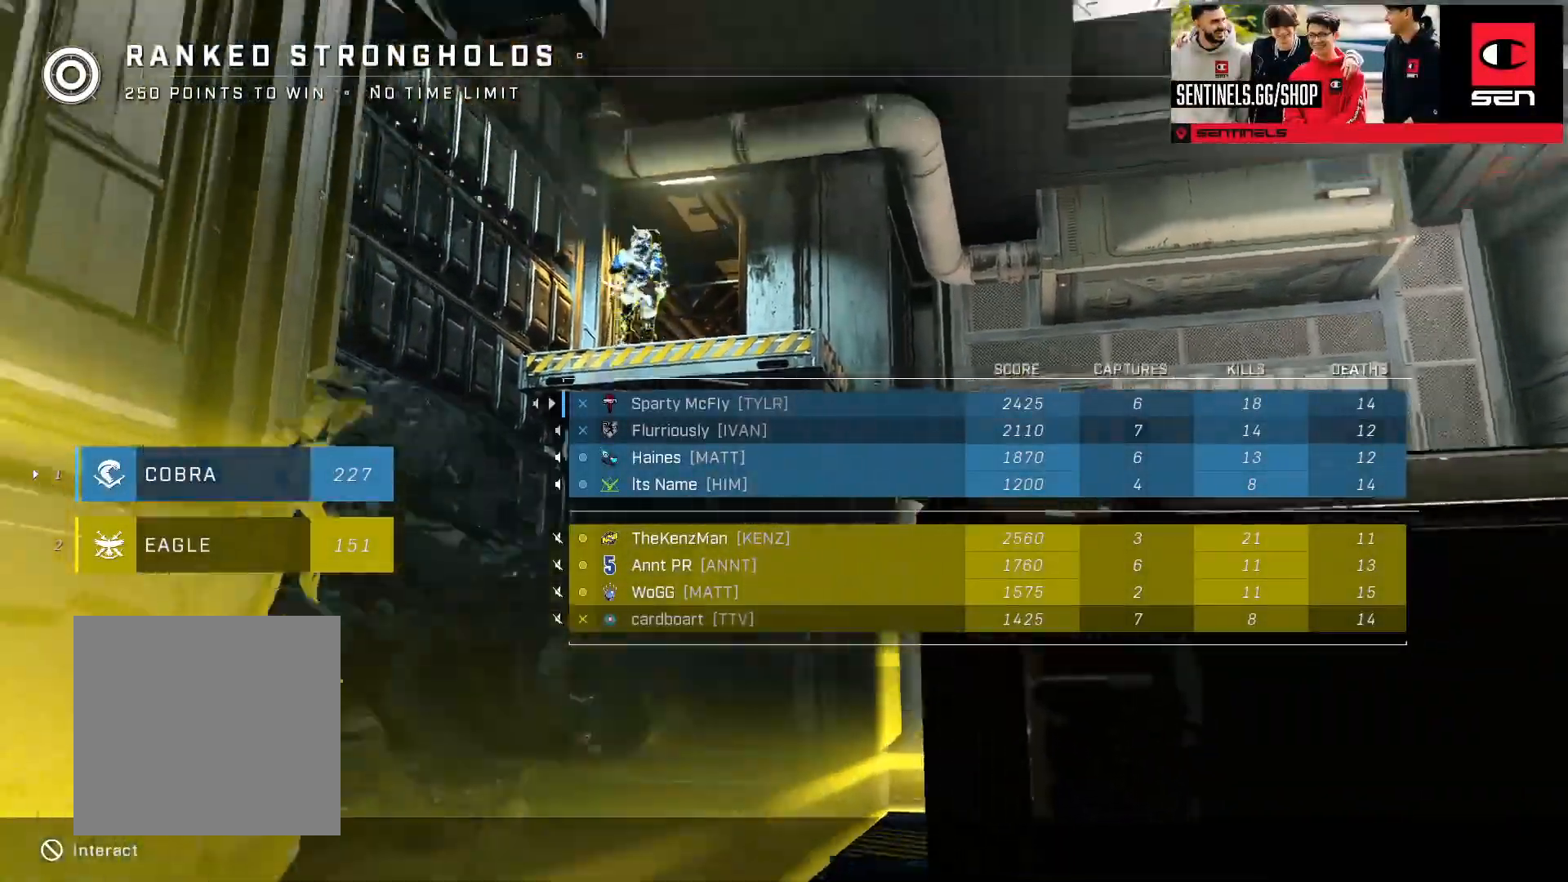
{"buttons": ["SELECT"], "left_stick": "center", "right_stick": "center", "events": [[17, "right_stick", "up-right"], [167, "right_stick", "center"], [301, "SELECT", "up"], [417, "SELECT", "down"]]}
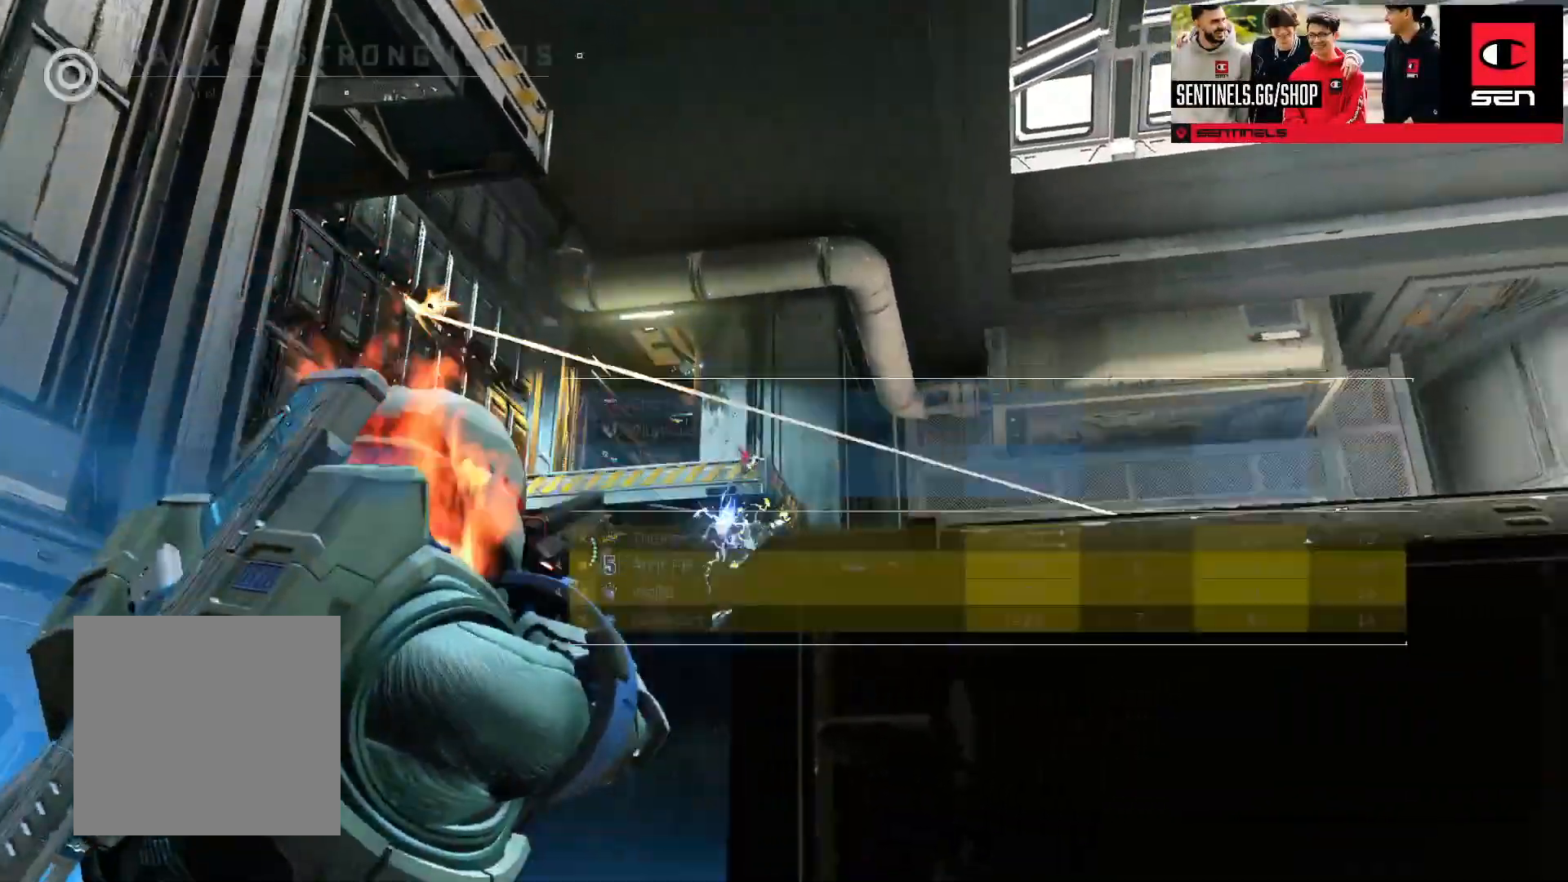
{"buttons": ["SELECT"], "left_stick": "center", "right_stick": "center", "events": []}
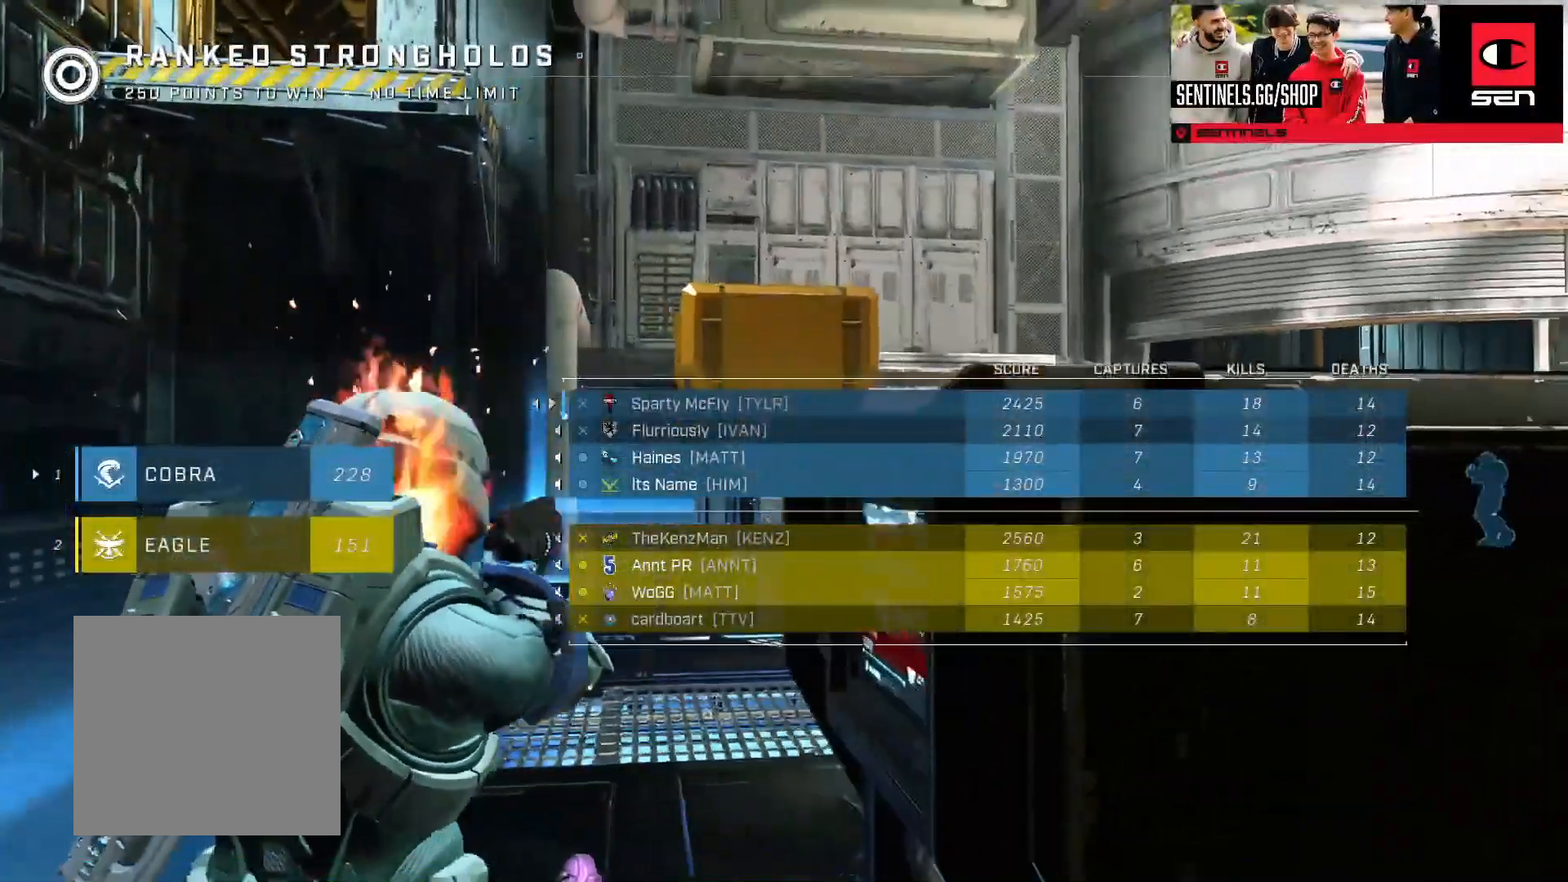
{"buttons": ["SELECT"], "left_stick": "center", "right_stick": "center", "events": [[134, "SELECT", "up"], [251, "SELECT", "down"]]}
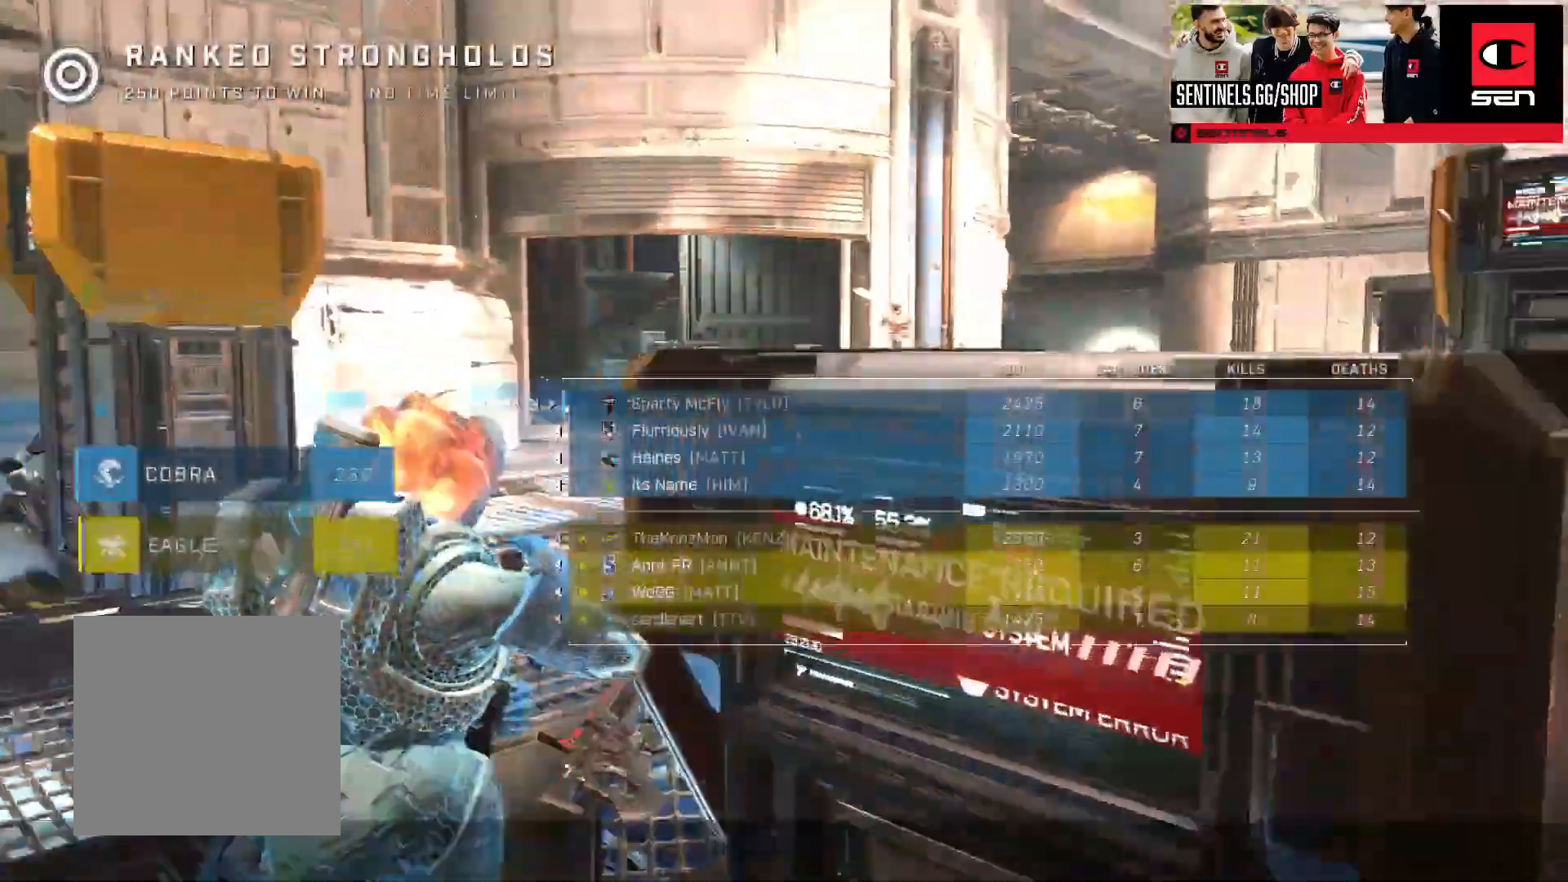
{"buttons": ["SELECT"], "left_stick": "center", "right_stick": "center", "events": []}
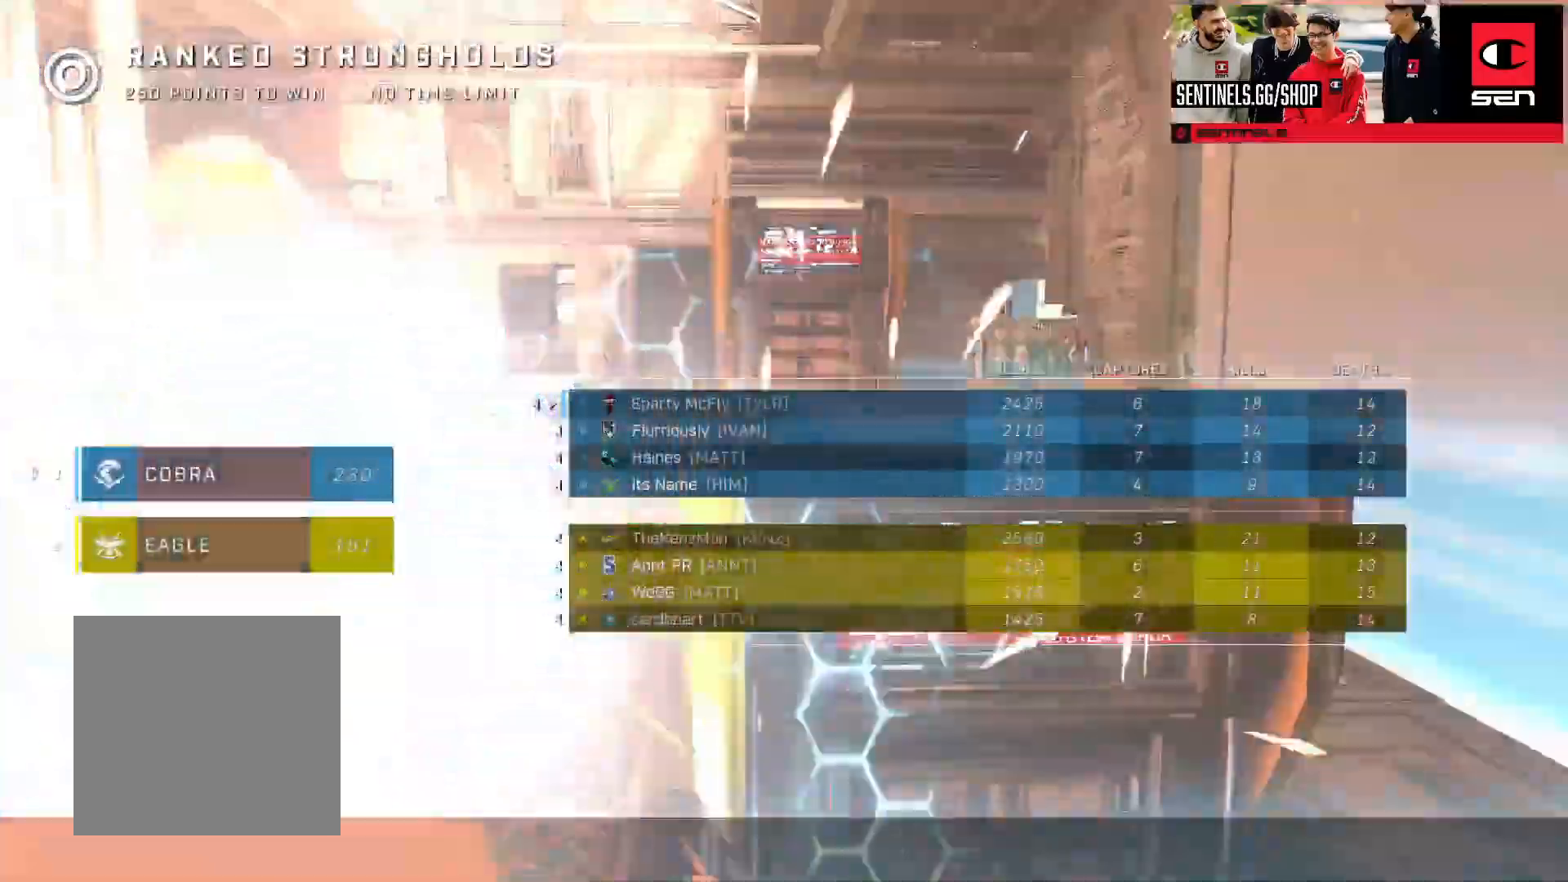
{"buttons": ["R1"], "left_stick": "center", "right_stick": "center"}
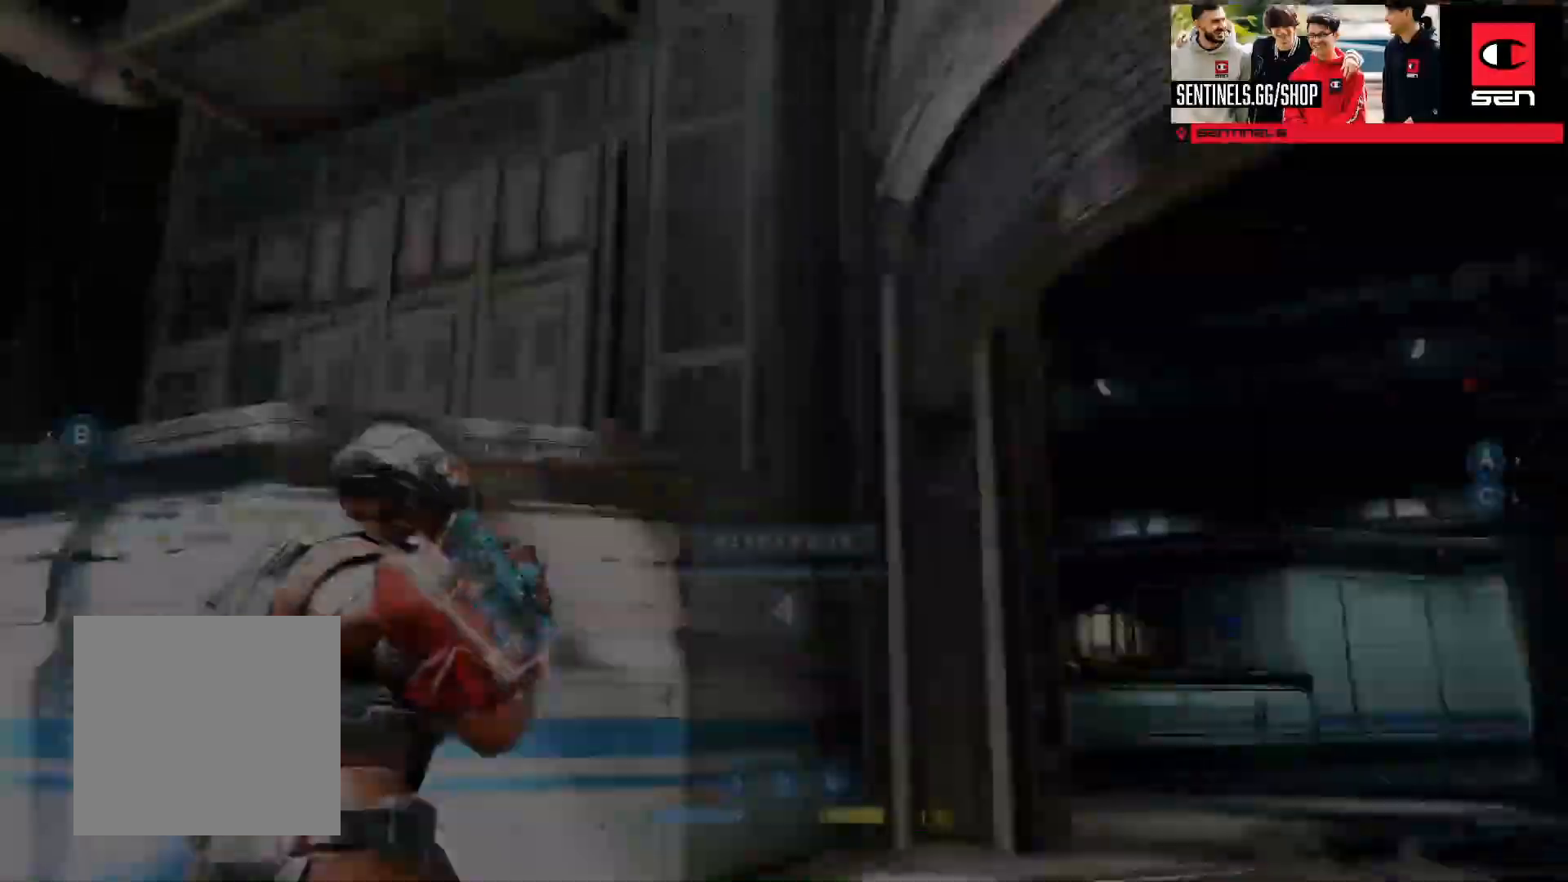
{"buttons": [], "left_stick": "center", "right_stick": "center", "events": [[50, "R1", "up"]]}
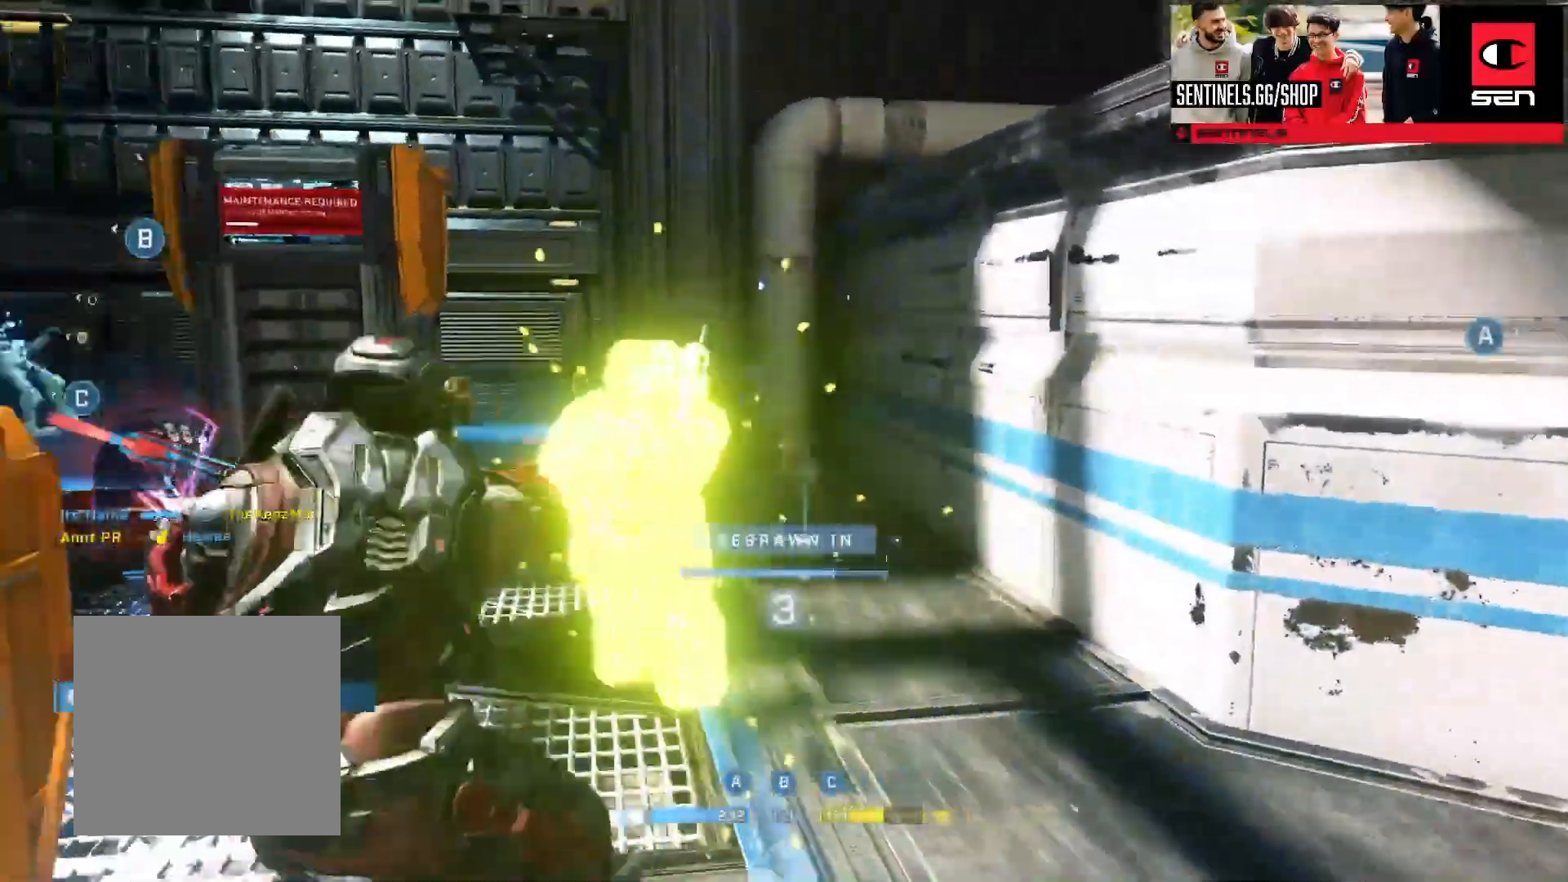
{"buttons": [], "left_stick": "up", "right_stick": "center", "events": [[384, "left_stick", "up"]]}
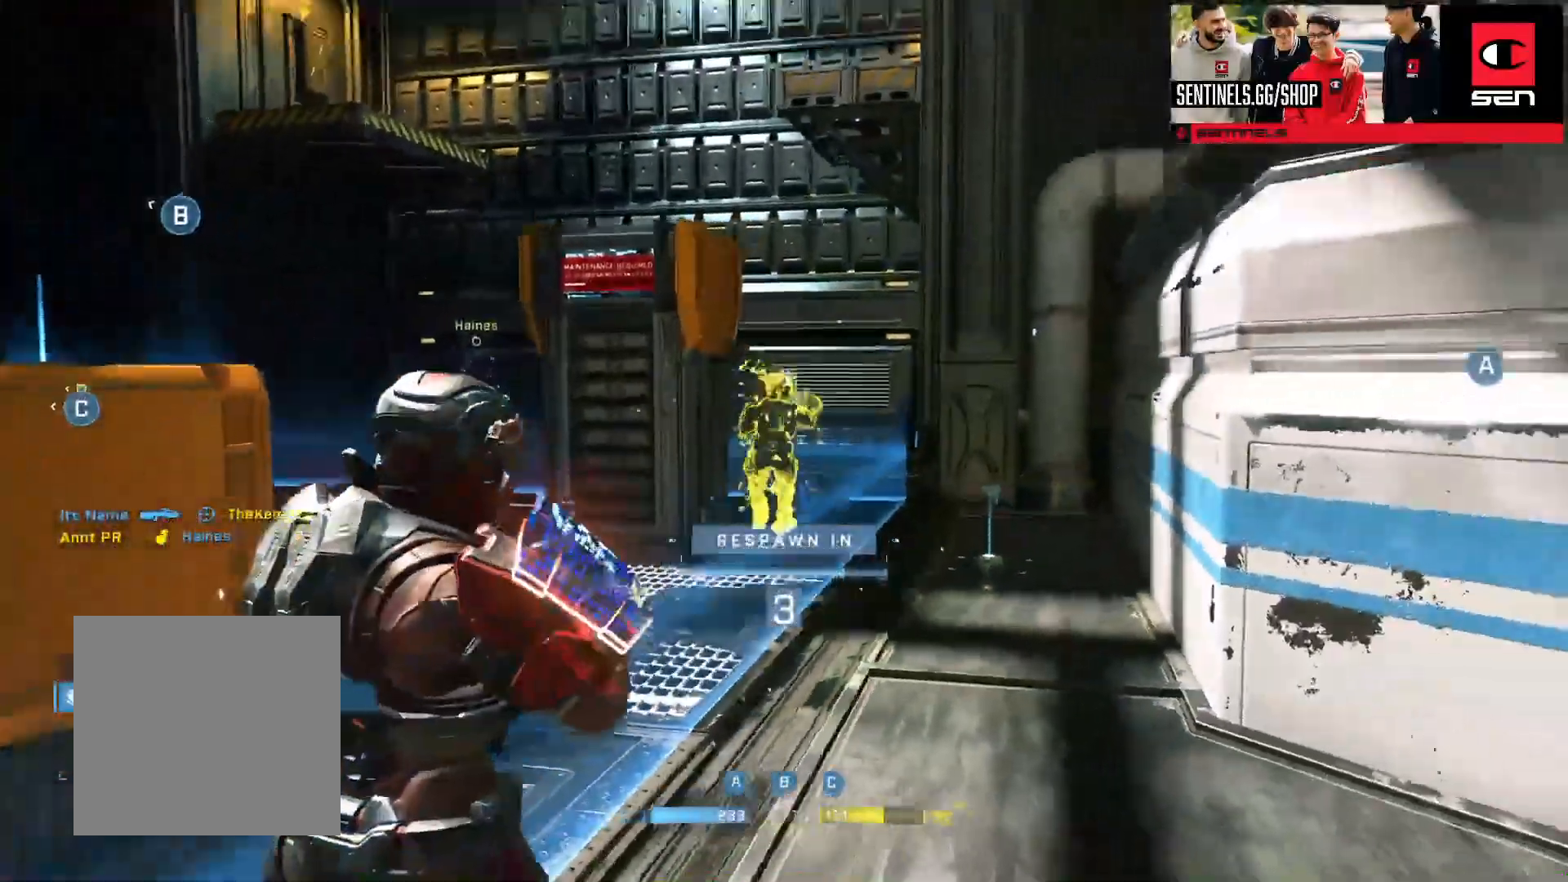
{"buttons": [], "left_stick": "up", "right_stick": "center", "events": []}
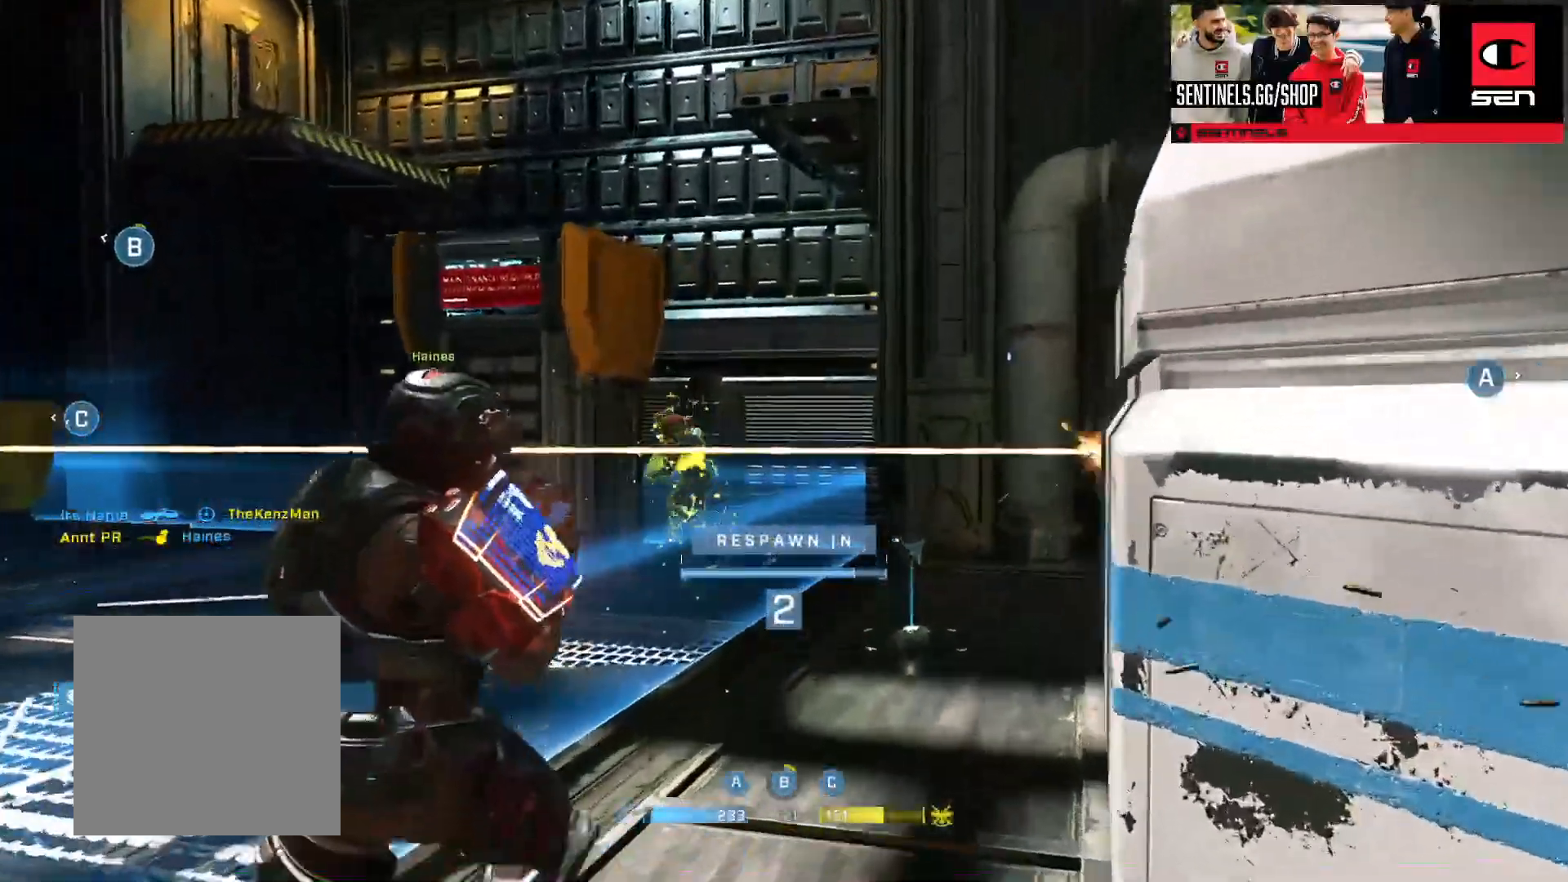
{"buttons": [], "left_stick": "up", "right_stick": "center", "events": [[367, "A", "down"], [451, "A", "up"]]}
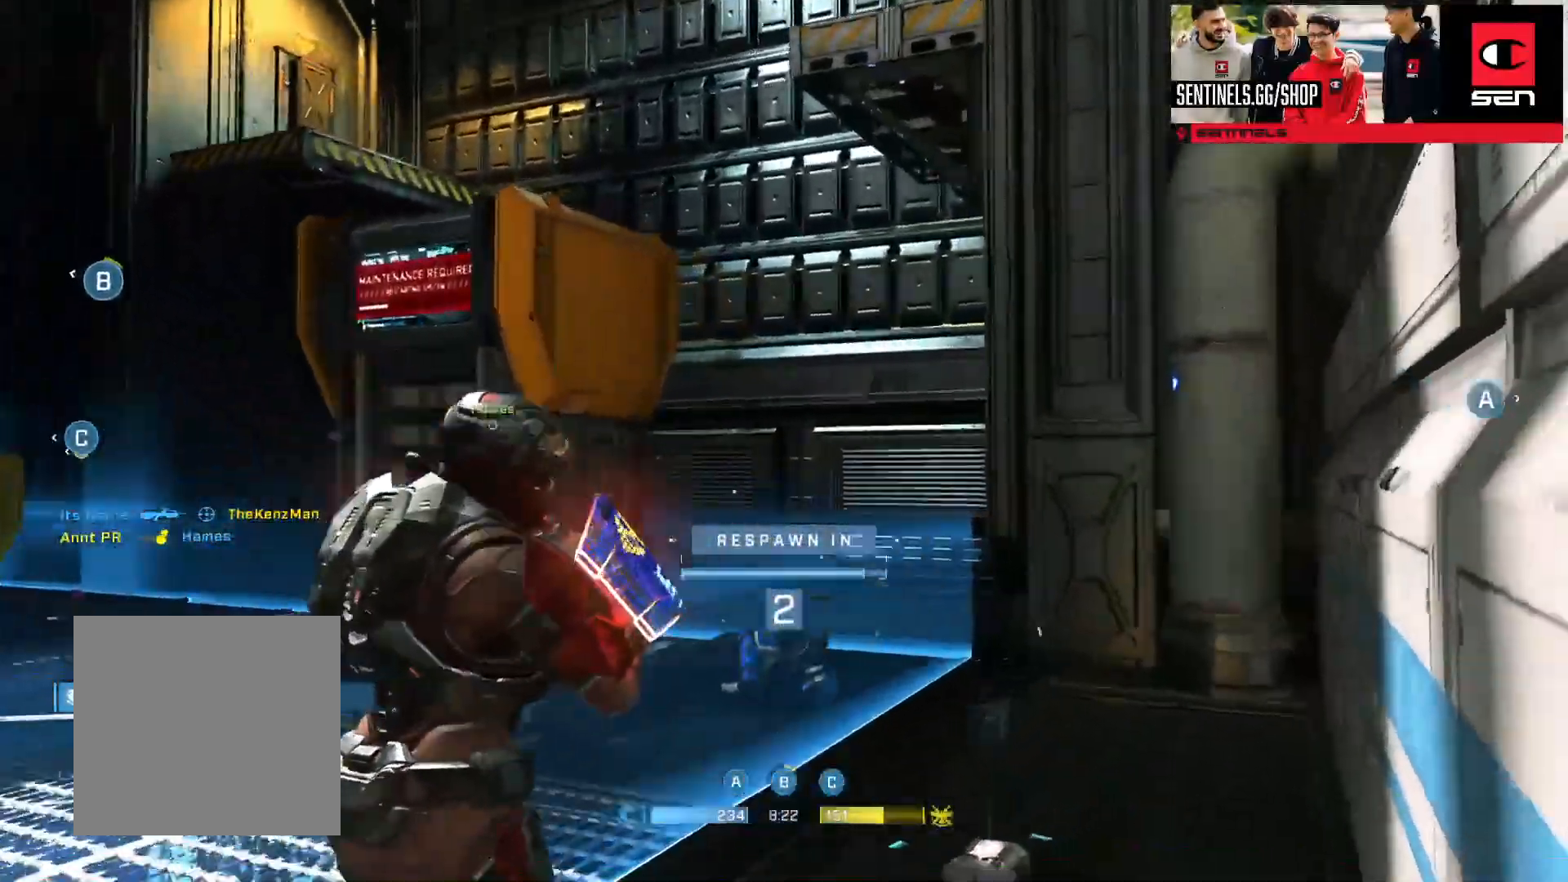
{"buttons": ["A"], "left_stick": "up", "right_stick": "center", "events": [[167, "A", "down"], [267, "A", "up"], [334, "A", "down"], [417, "A", "up"], [500, "A", "down"]]}
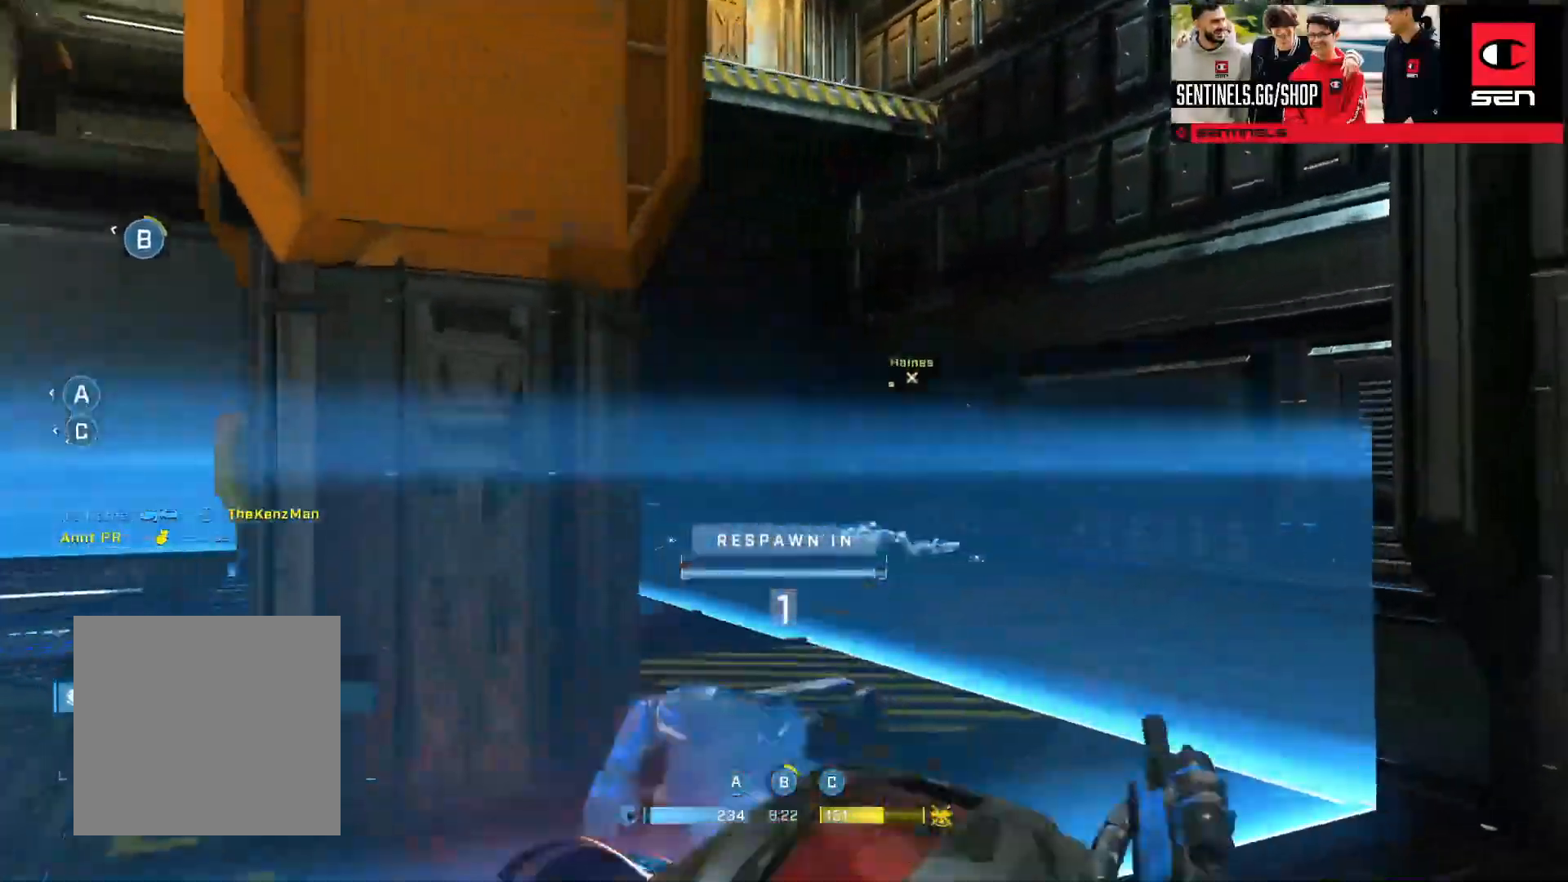
{"buttons": ["A"], "left_stick": "up", "right_stick": "center", "events": [[101, "A", "up"], [167, "A", "down"], [267, "A", "up"], [367, "A", "down"], [417, "A", "up"], [484, "A", "down"]]}
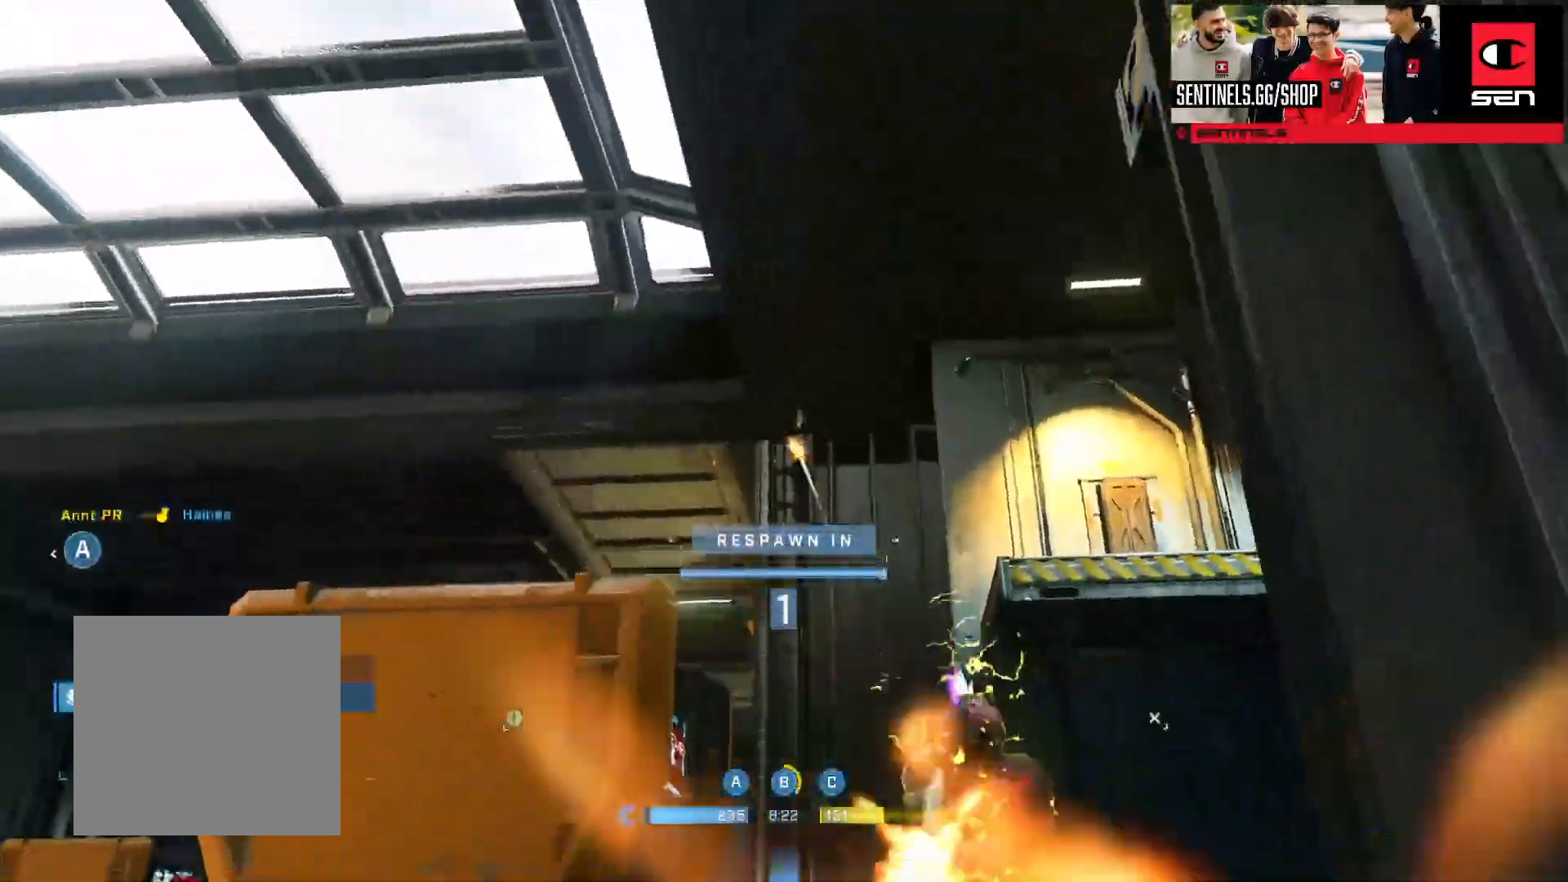
{"buttons": [], "left_stick": "up", "right_stick": "center", "events": [[100, "A", "up"], [183, "A", "down"], [284, "A", "up"], [334, "A", "down"], [467, "A", "up"]]}
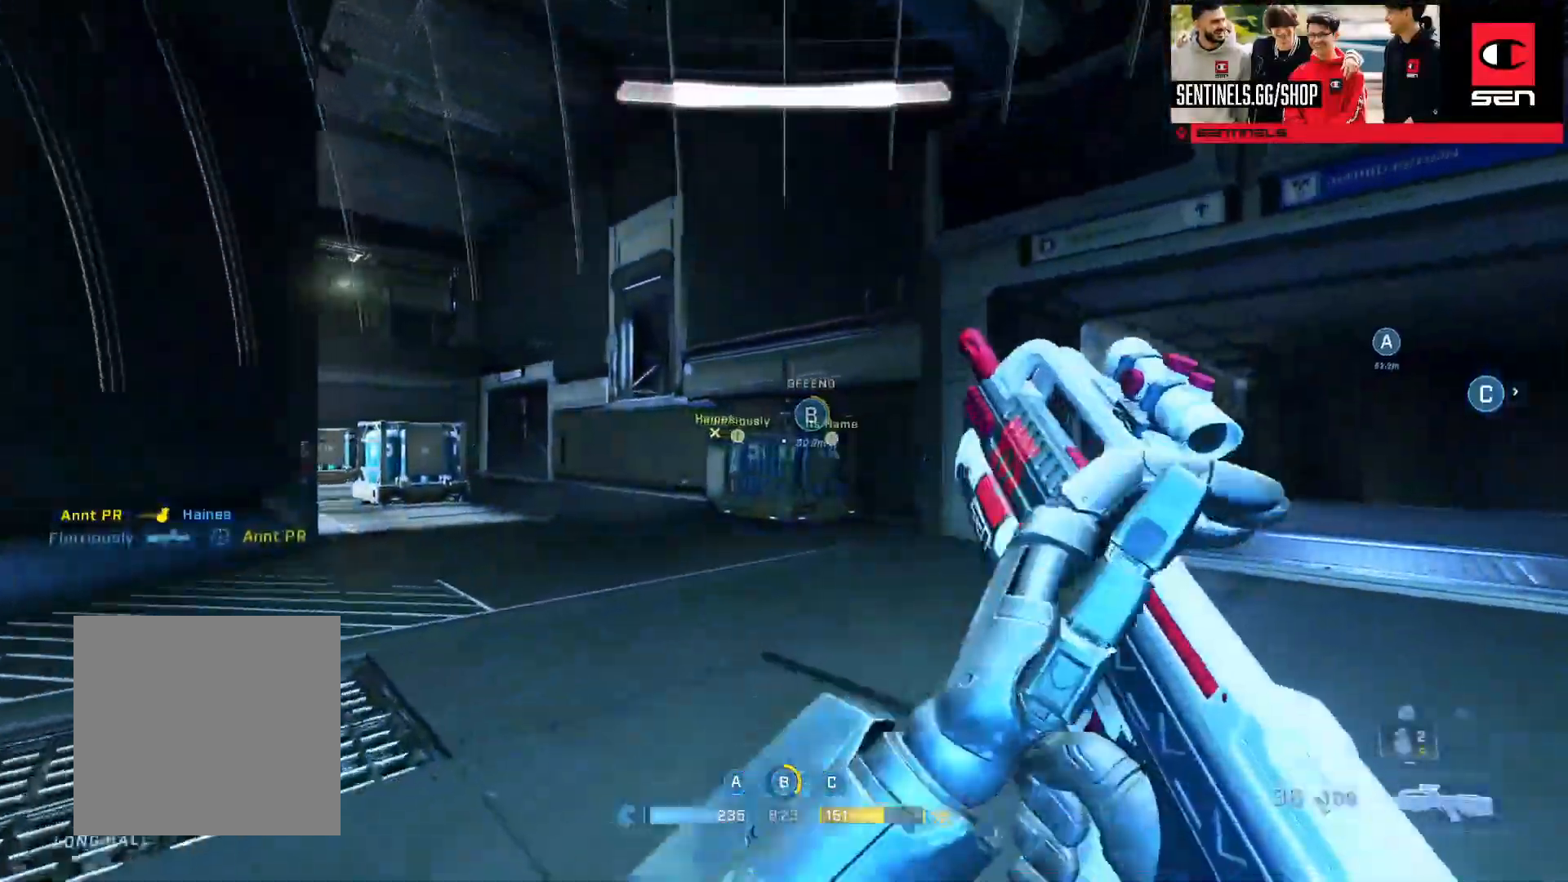
{"buttons": [], "left_stick": "up-right", "right_stick": "center", "events": [[17, "right_stick", "right"], [50, "A", "down"], [100, "left_stick", "up-right"], [134, "A", "up"], [217, "A", "down"], [301, "A", "up"], [401, "A", "down"], [451, "right_stick", "center"], [484, "A", "up"]]}
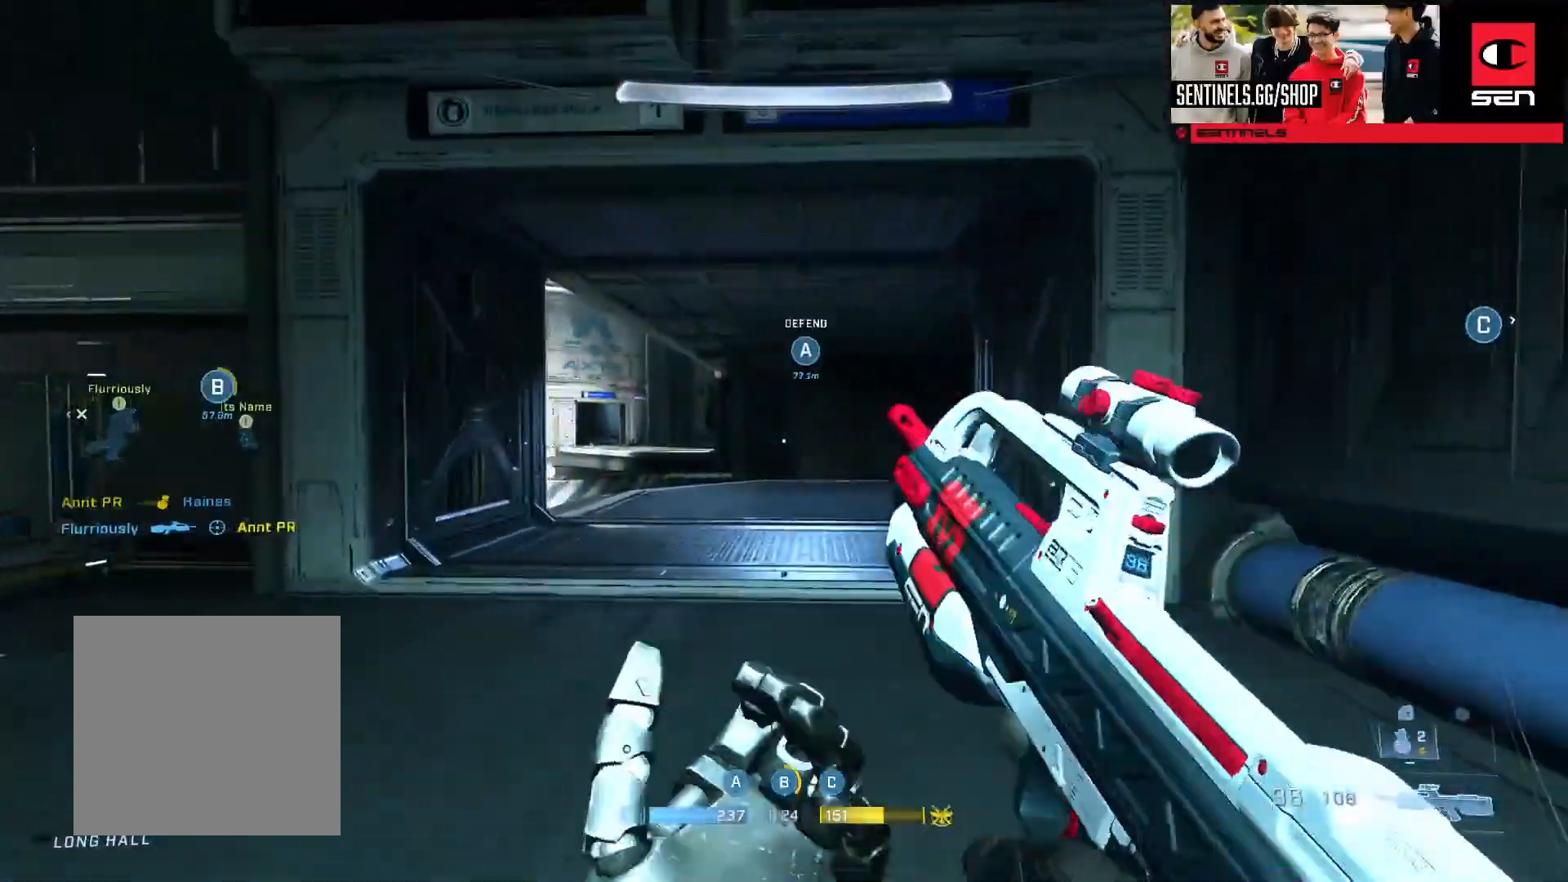
{"buttons": [], "left_stick": "up-right", "right_stick": "center", "events": [[250, "Y", "down"], [267, "right_stick", "left"], [334, "Y", "up"], [384, "right_stick", "center"]]}
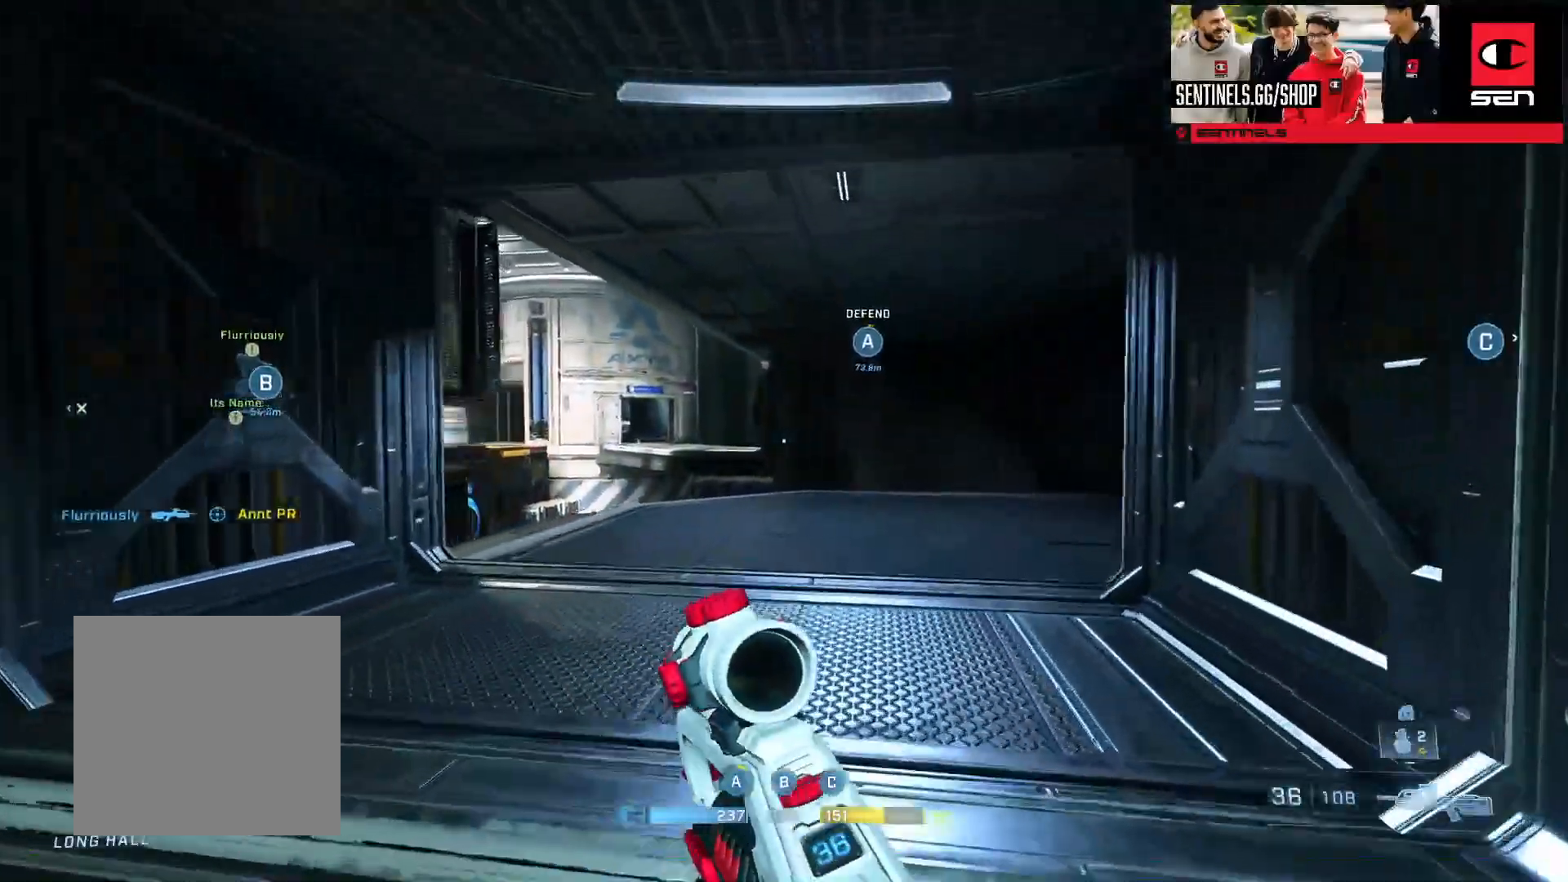
{"buttons": ["Y"], "left_stick": "up", "right_stick": "right", "events": [[301, "right_stick", "right"], [367, "left_stick", "up"], [501, "Y", "down"]]}
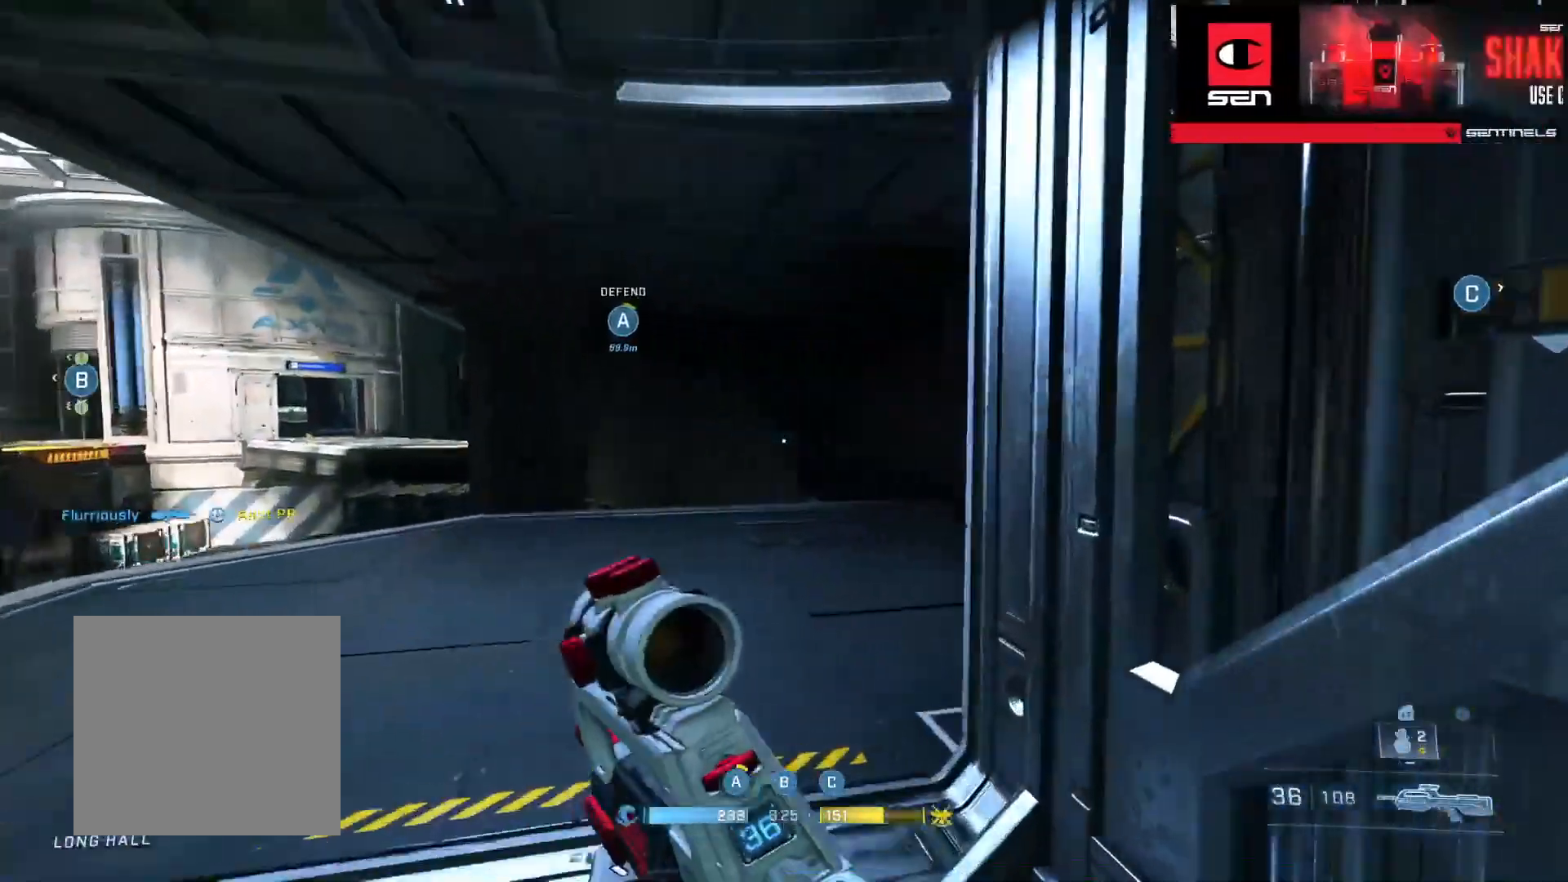
{"buttons": [], "left_stick": "up", "right_stick": "center", "events": [[117, "Y", "up"], [217, "Y", "down"], [317, "Y", "up"], [350, "right_stick", "center"]]}
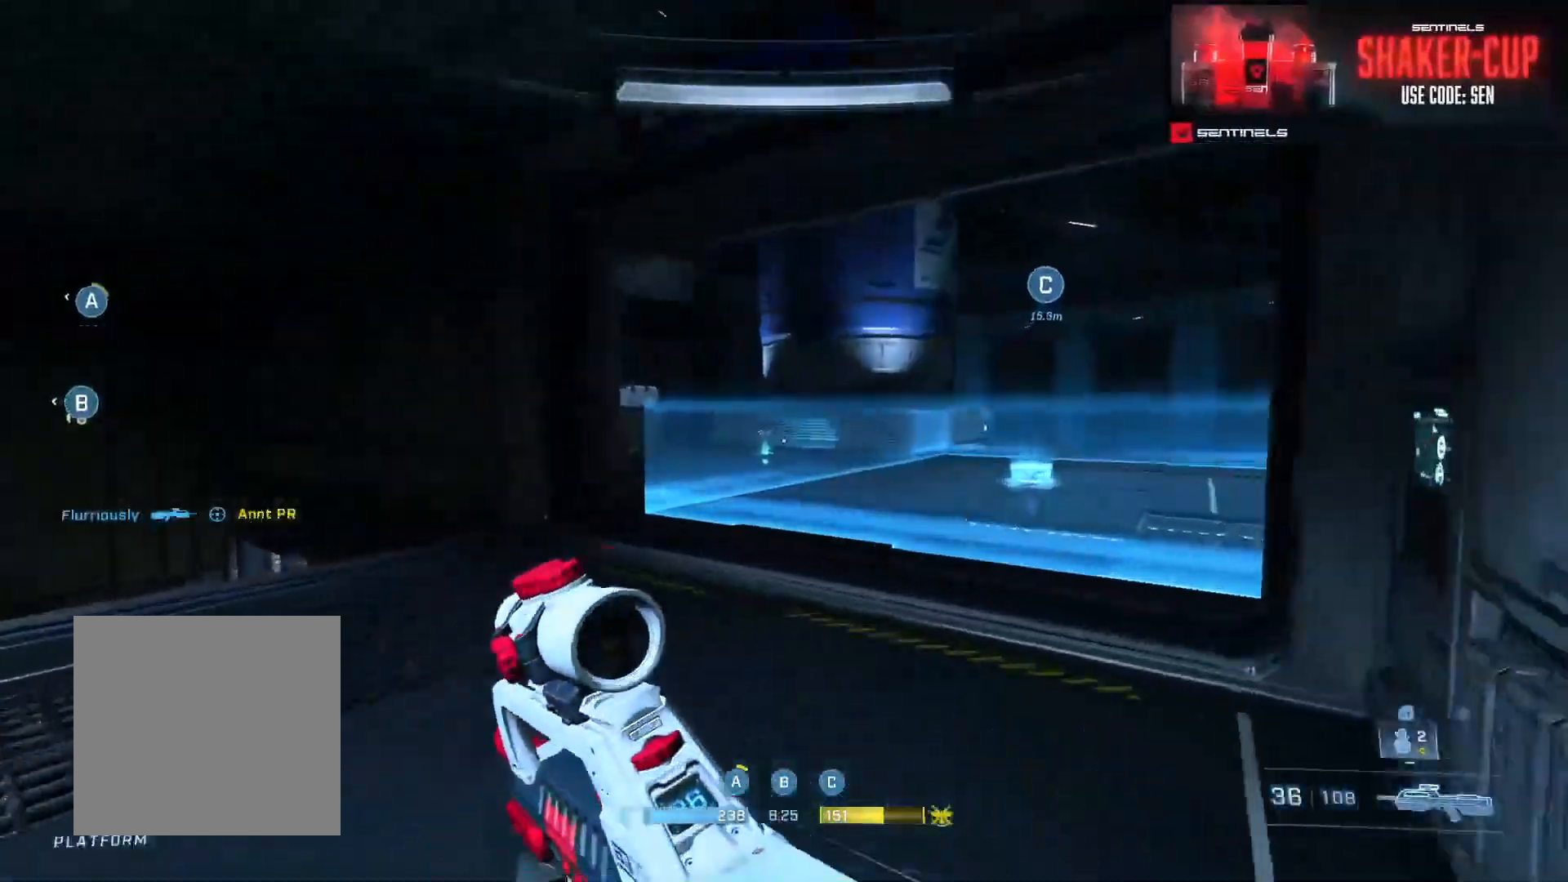
{"buttons": ["Y"], "left_stick": "up", "right_stick": "left", "events": [[384, "right_stick", "left"], [468, "Y", "down"]]}
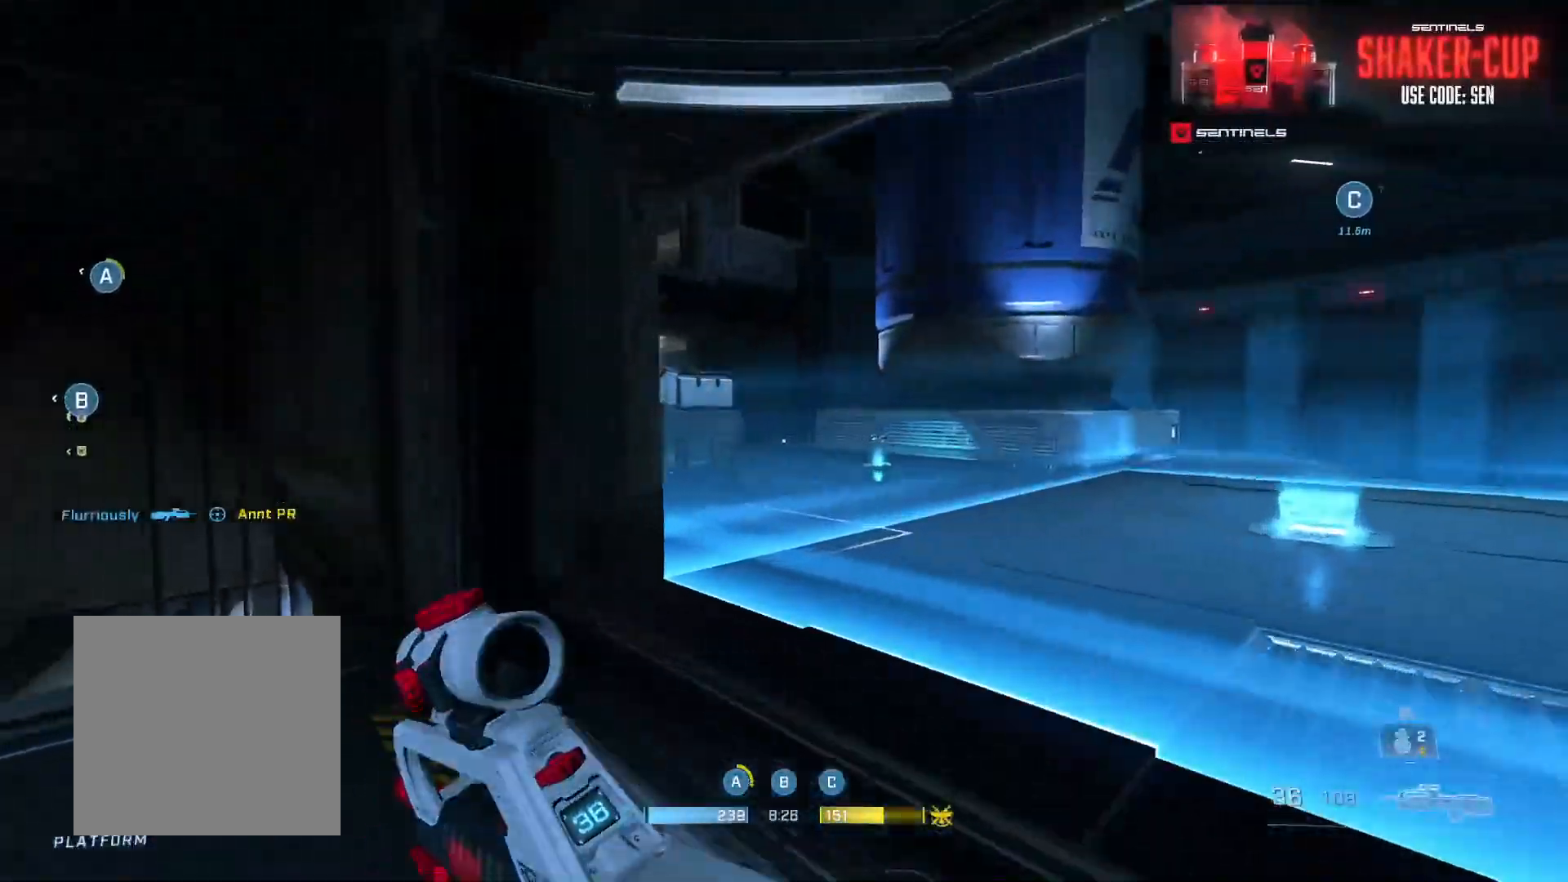
{"buttons": ["L3"], "left_stick": "up", "right_stick": "center"}
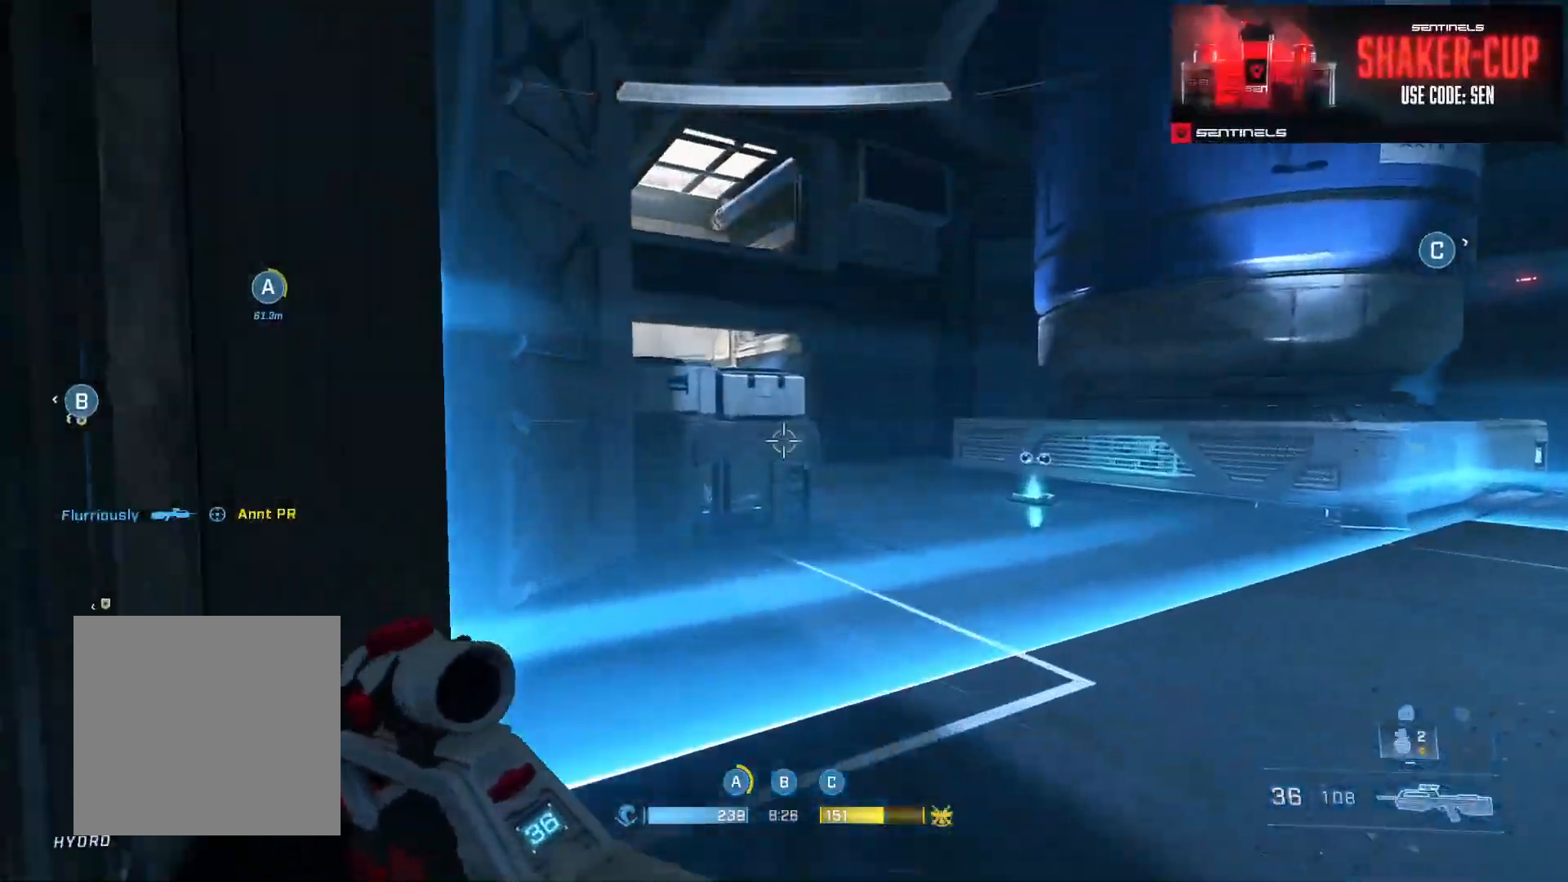
{"buttons": ["L3"], "left_stick": "up", "right_stick": "down", "events": [[201, "Y", "down"], [234, "right_stick", "down-left"], [284, "Y", "up"], [334, "right_stick", "down"]]}
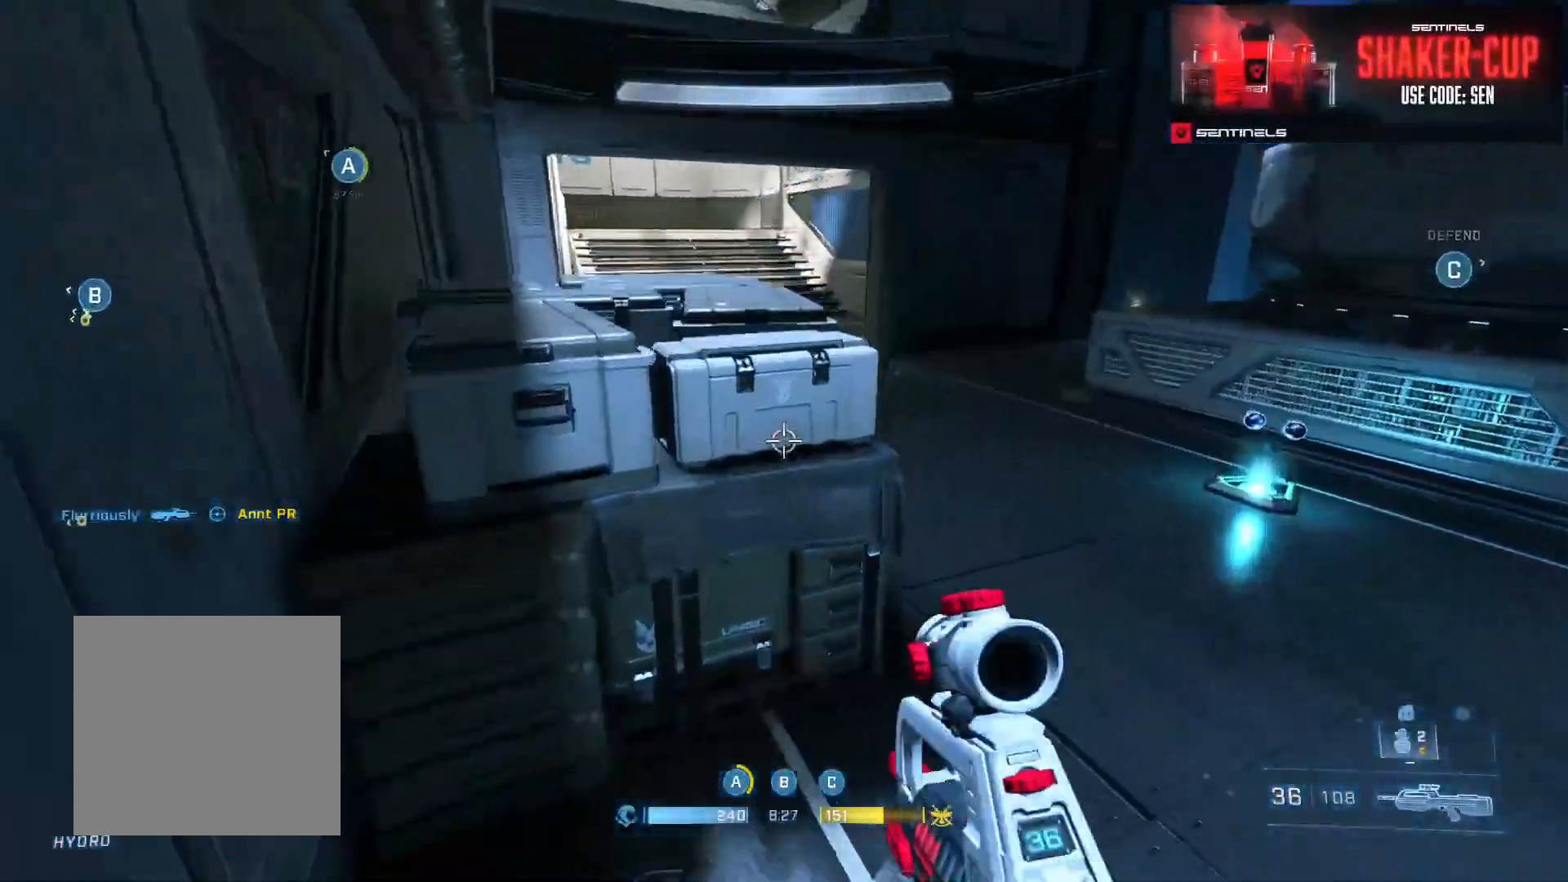
{"buttons": ["A"], "left_stick": "up", "right_stick": "left", "events": [[150, "right_stick", "up-left"], [250, "L3", "up"], [267, "A", "down"], [334, "right_stick", "center"], [367, "A", "up"], [434, "A", "down"], [434, "right_stick", "up"], [500, "right_stick", "left"]]}
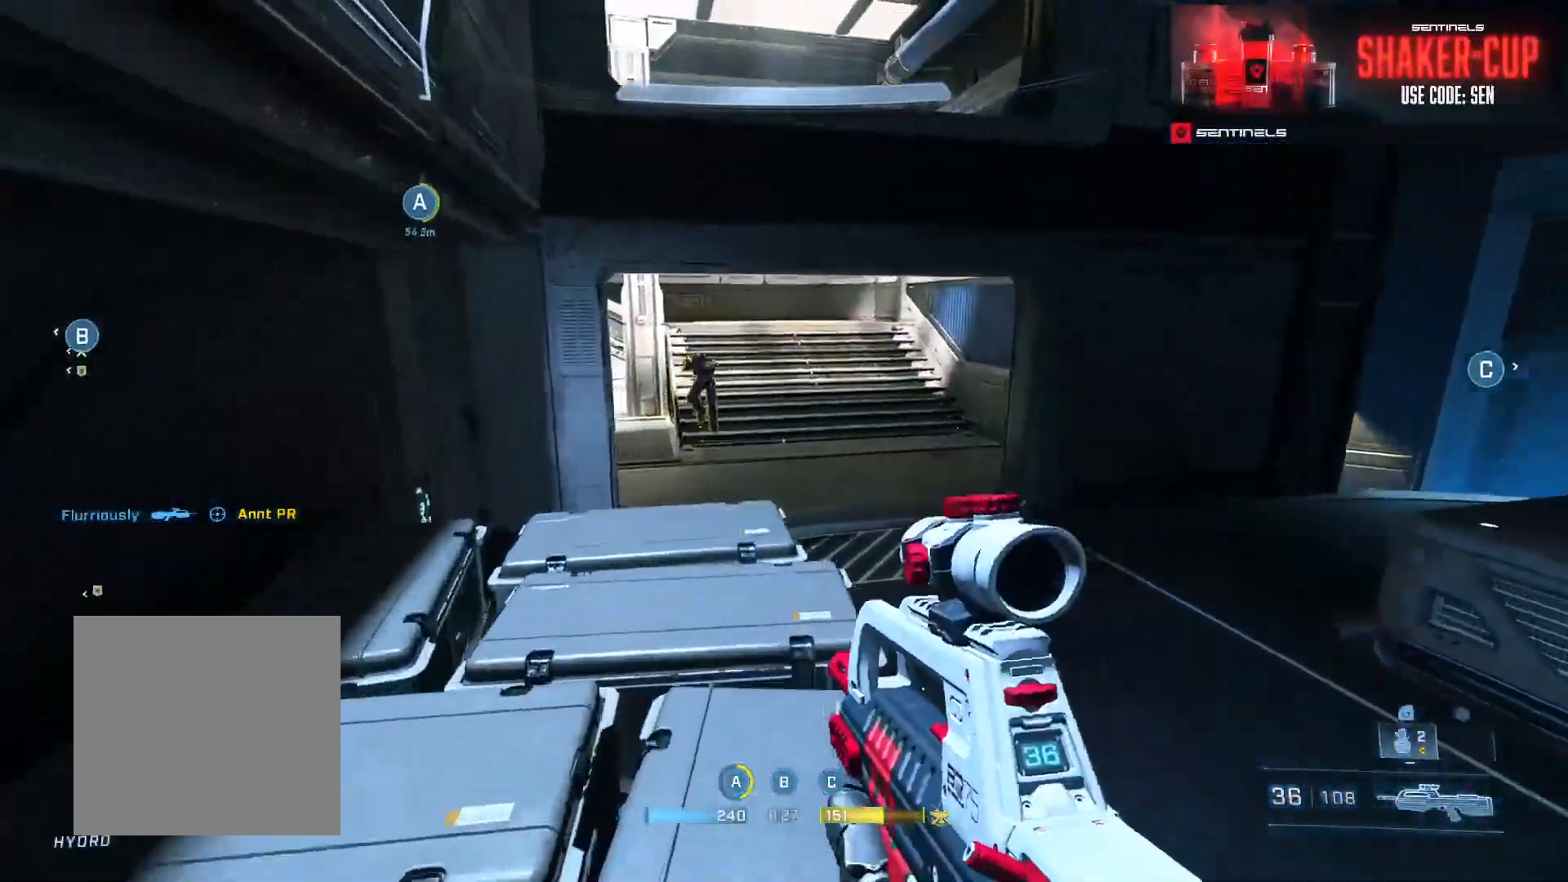
{"buttons": [], "left_stick": "up-right", "right_stick": "down-right", "events": [[17, "A", "up"], [67, "right_stick", "center"], [117, "right_stick", "up"], [151, "left_stick", "center"], [201, "left_stick", "down"], [301, "R2", "down"], [317, "left_stick", "left"], [367, "right_stick", "down-left"], [434, "R2", "up"], [451, "right_stick", "down-right"], [484, "left_stick", "up-right"]]}
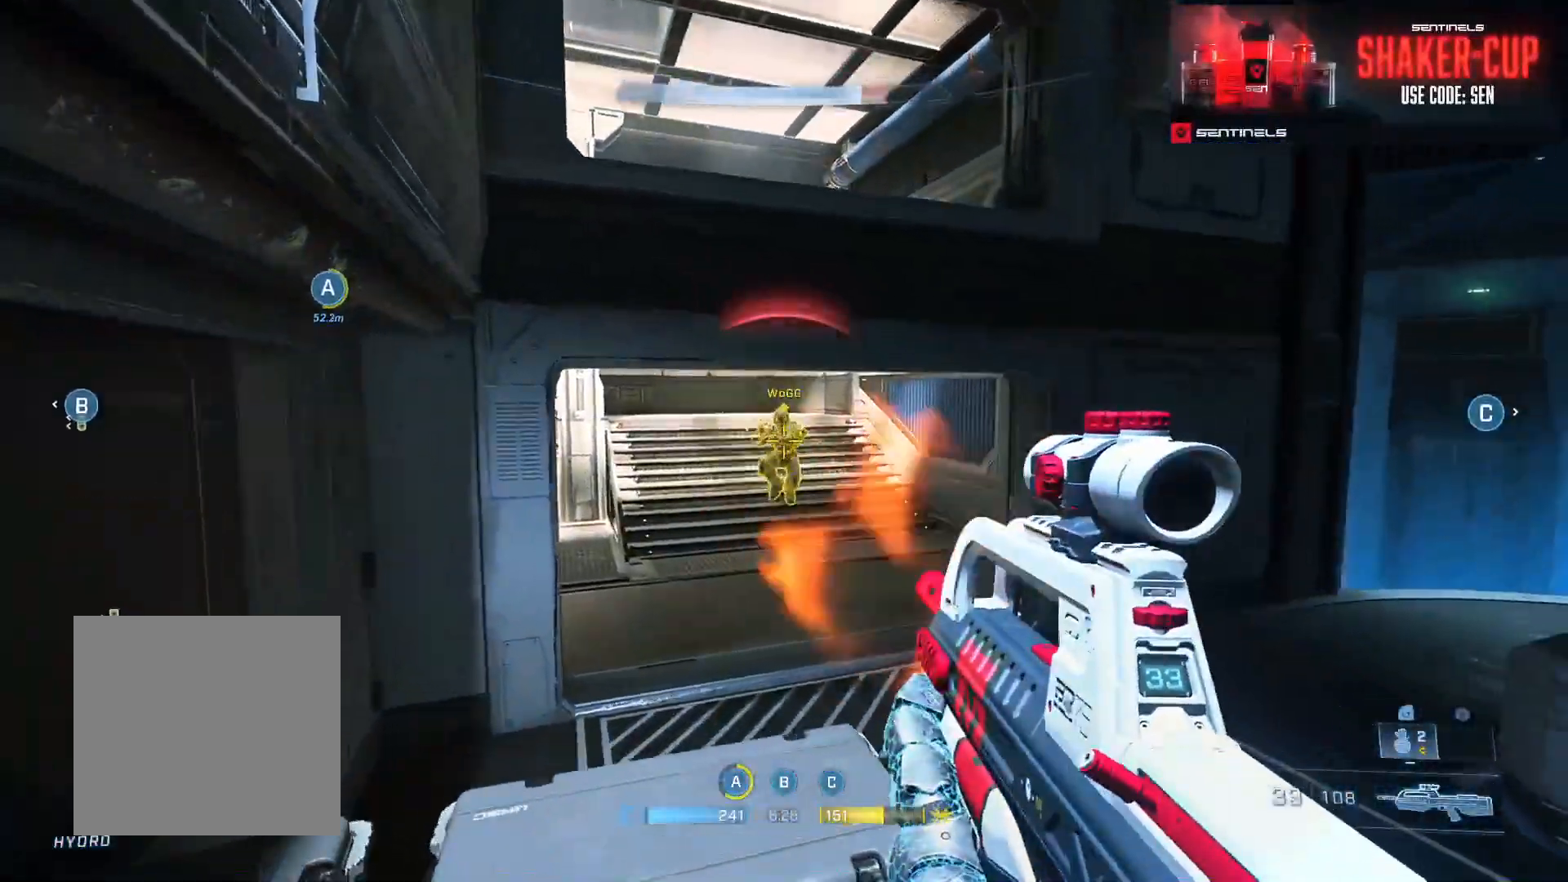
{"buttons": ["L3"], "left_stick": "up-right", "right_stick": "up", "events": [[17, "left_stick", "right"], [50, "right_stick", "down"], [117, "R2", "down"], [300, "right_stick", "center"], [417, "R2", "up"], [484, "right_stick", "up"], [500, "L3", "down"], [500, "left_stick", "up-right"]]}
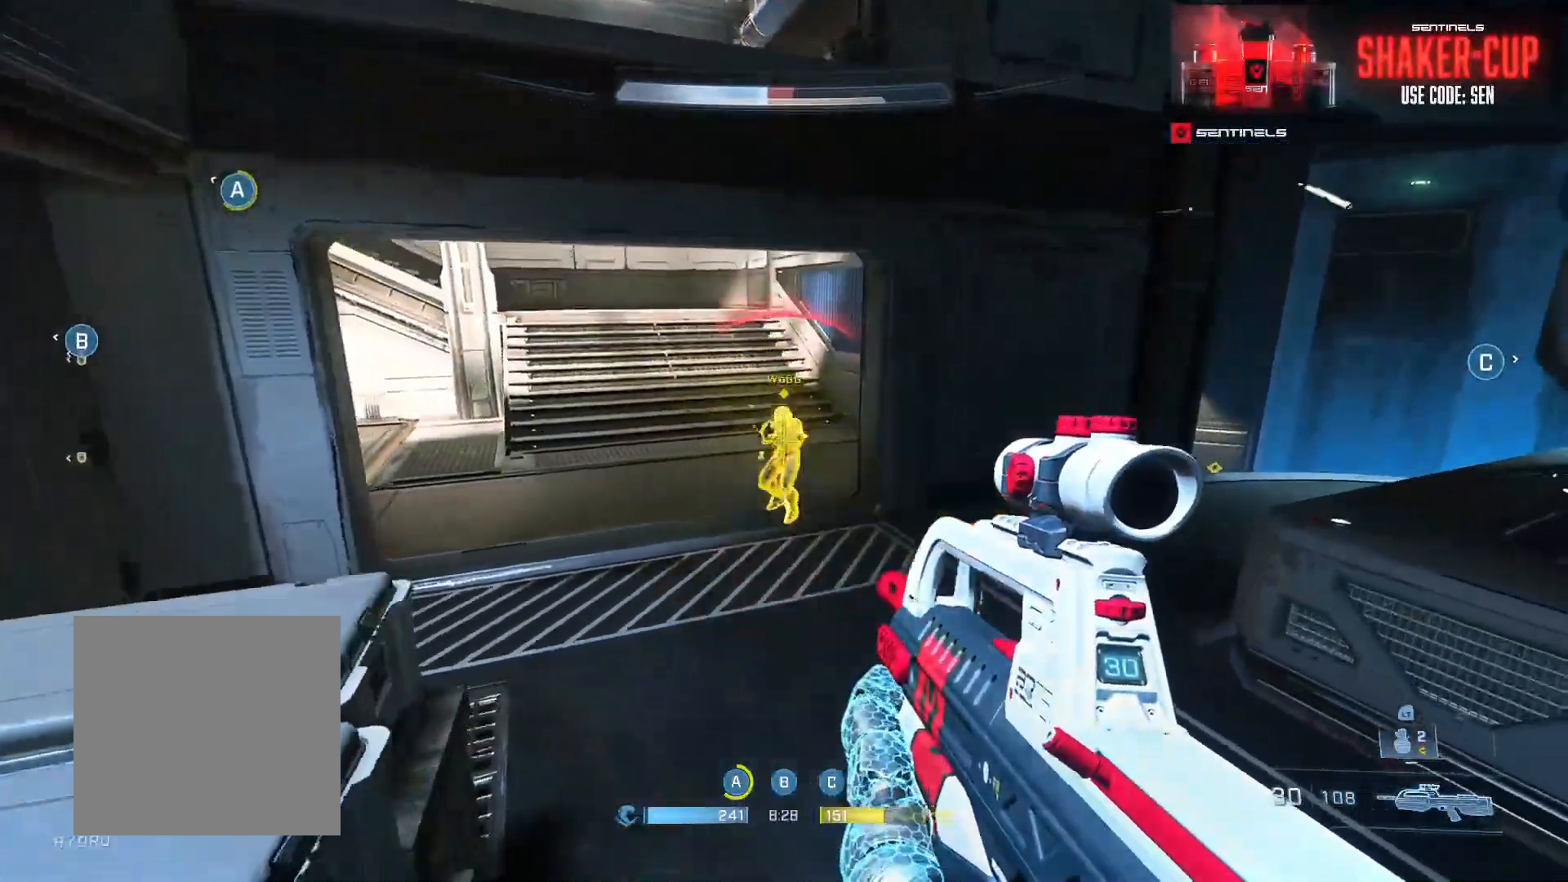
{"buttons": [], "left_stick": "right", "right_stick": "left", "events": [[17, "left_stick", "left"], [67, "R2", "down"], [284, "L3", "up"], [317, "left_stick", "right"], [334, "right_stick", "left"], [417, "R2", "up"]]}
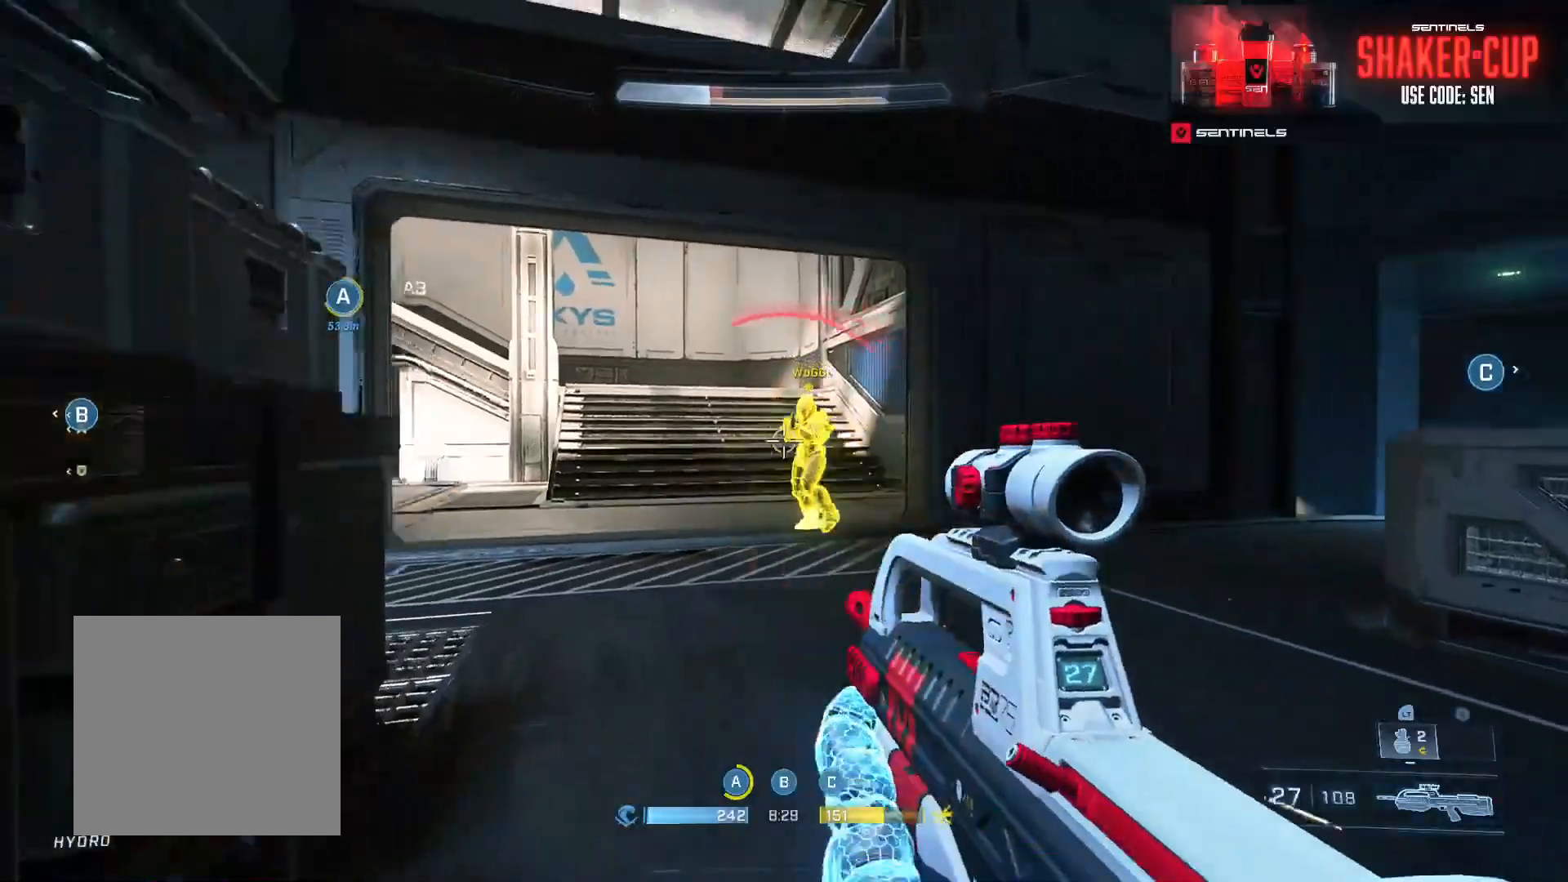
{"buttons": [], "left_stick": "right", "right_stick": "down-right", "events": [[33, "right_stick", "center"], [67, "R2", "down"], [83, "right_stick", "up-right"], [100, "left_stick", "left"], [133, "L3", "down"], [183, "right_stick", "up-left"], [233, "right_stick", "up"], [434, "L3", "up"], [434, "R2", "up"], [434, "left_stick", "right"], [434, "right_stick", "down-right"]]}
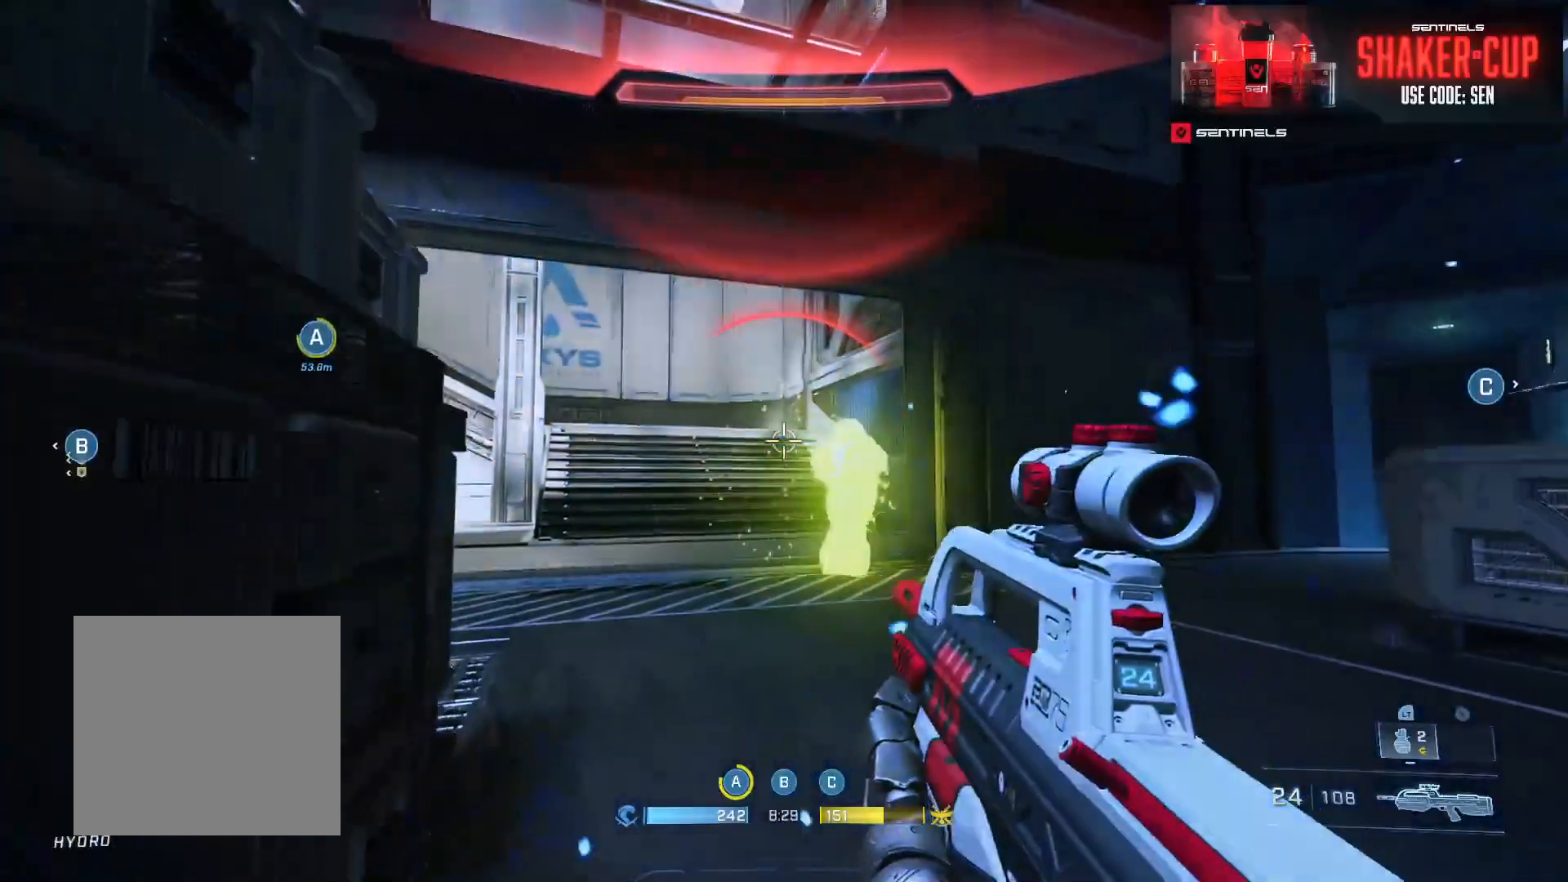
{"buttons": ["R2", "L3"], "left_stick": "right", "right_stick": "right", "events": [[17, "right_stick", "down"], [234, "L3", "down"], [234, "right_stick", "up-right"], [284, "right_stick", "up"], [434, "R2", "down"], [501, "right_stick", "right"]]}